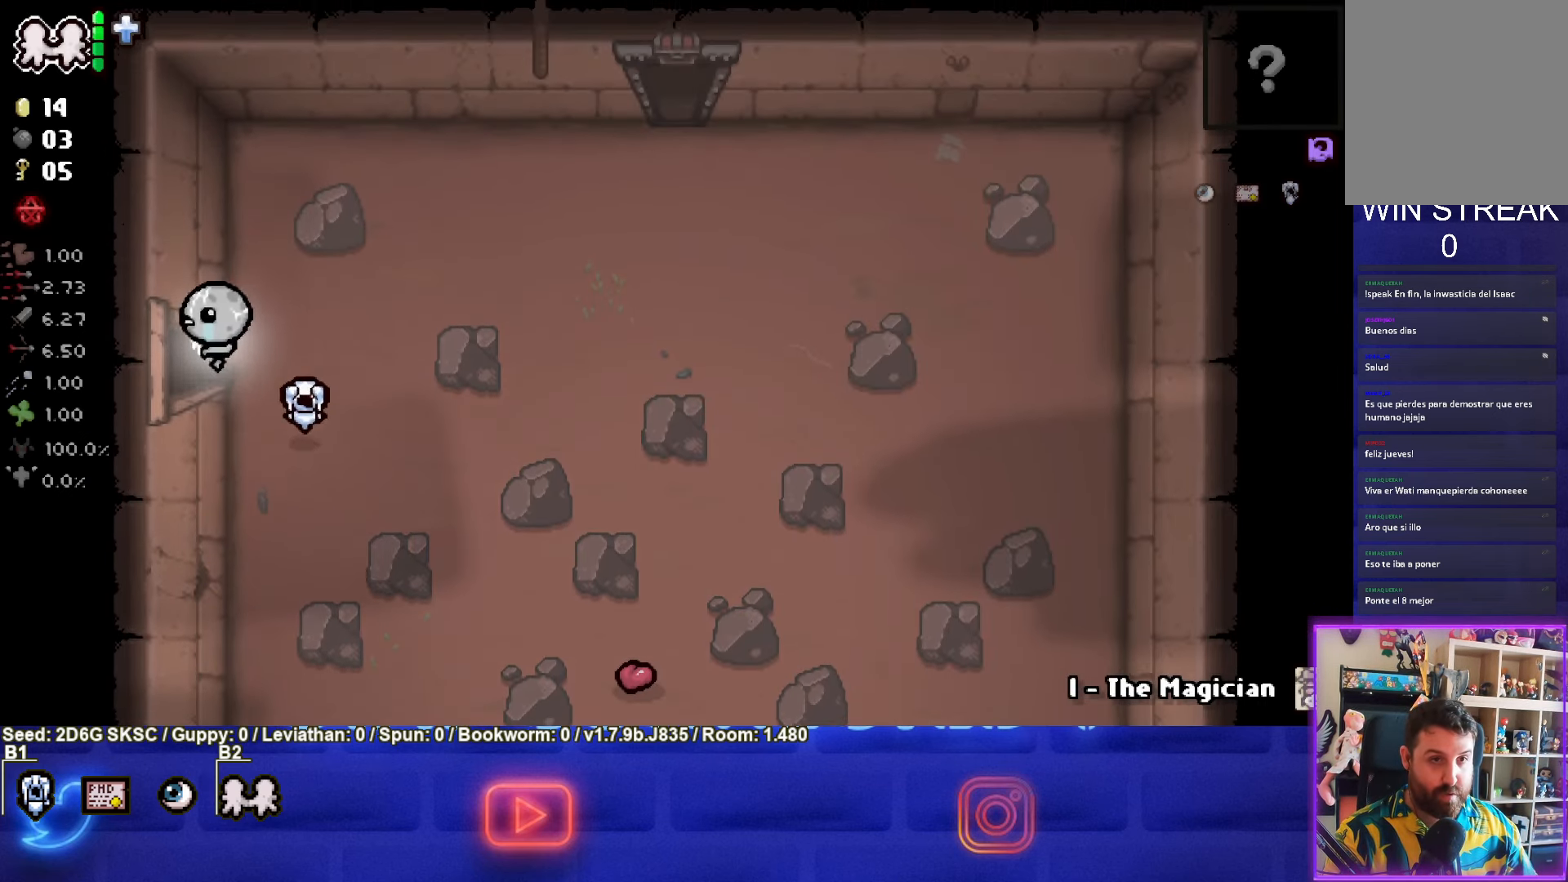
Gameplay with a controller (PlayStation layout); each line is a JSON object with the inputs held at the frame after it. "events" lists button and stick changes between this image and that frame as [ms after this image, input, new state], when the widget could be followed in between.
{"buttons": [], "left_stick": "left", "right_stick": "center", "events": [[217, "left_stick", "center"], [433, "left_stick", "left"]]}
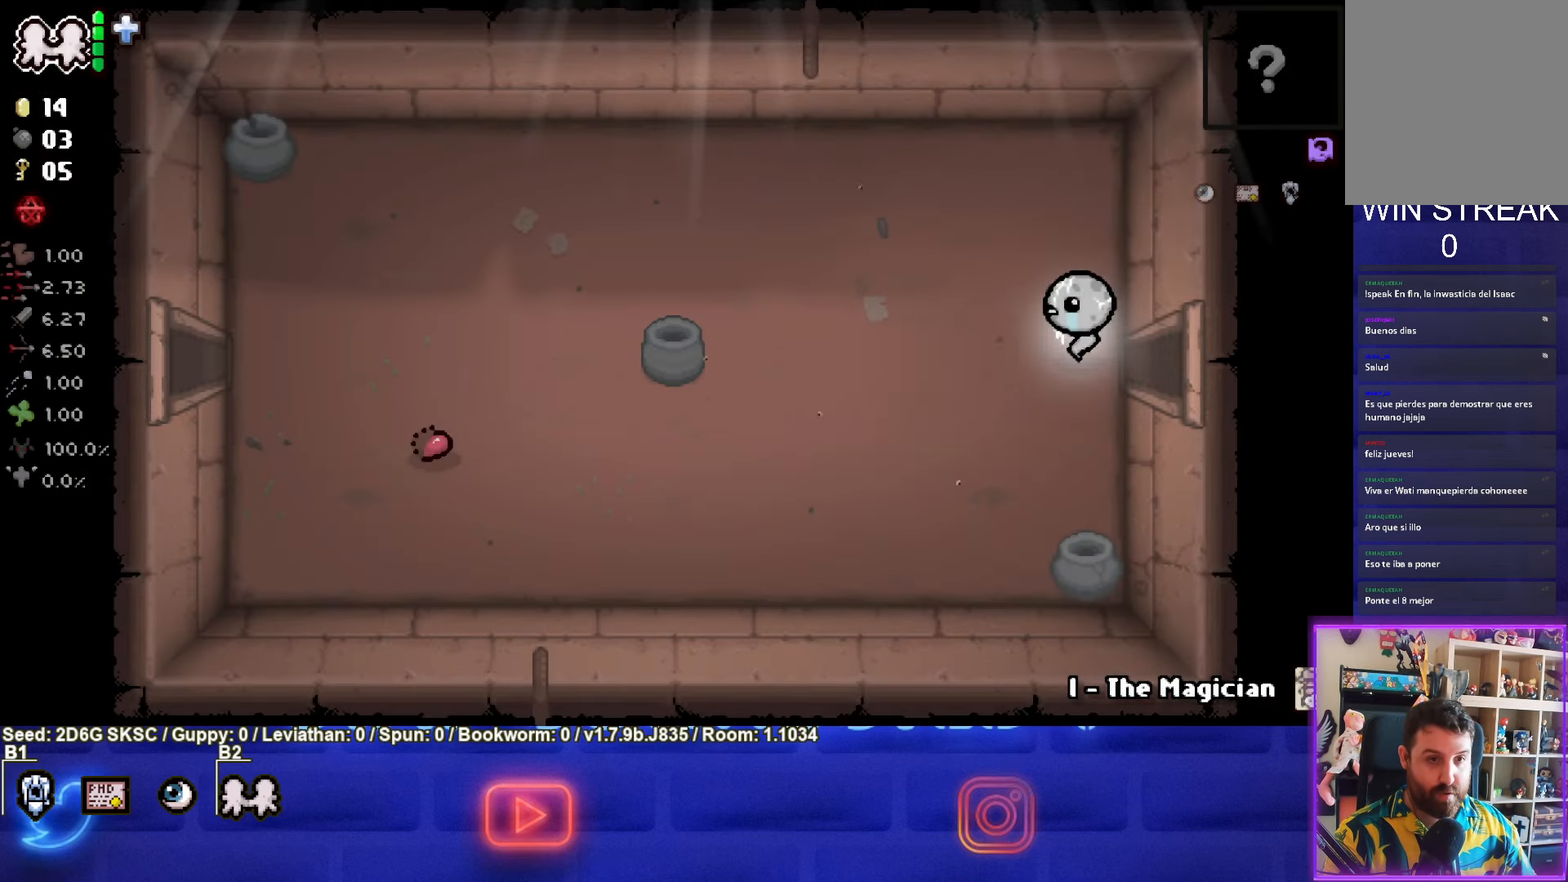
{"buttons": [], "left_stick": "left", "right_stick": "center", "events": []}
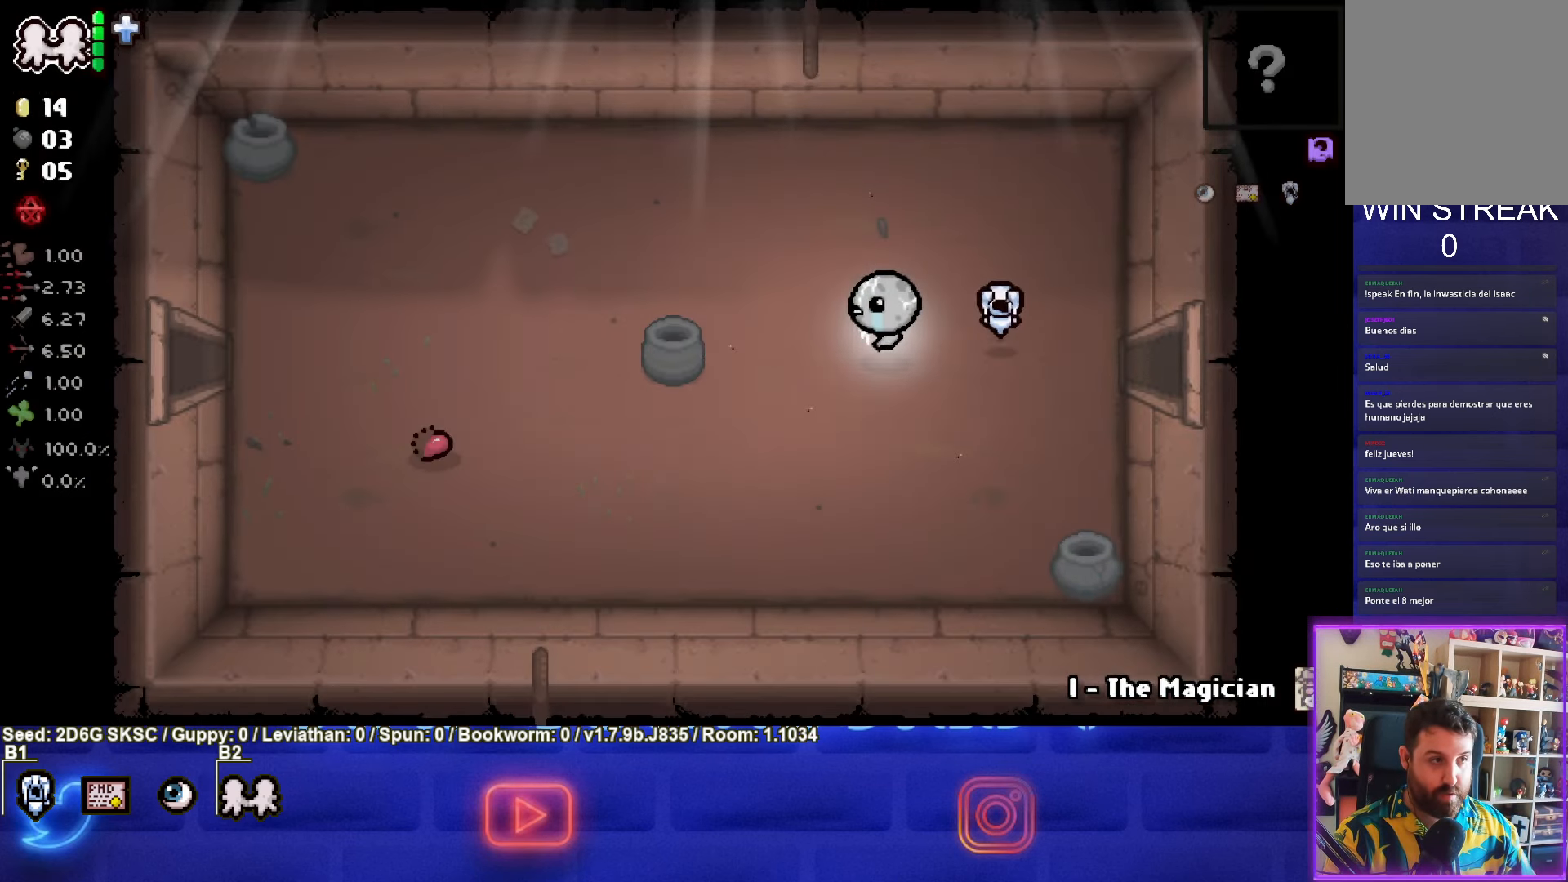
{"buttons": [], "left_stick": "left", "right_stick": "center", "events": []}
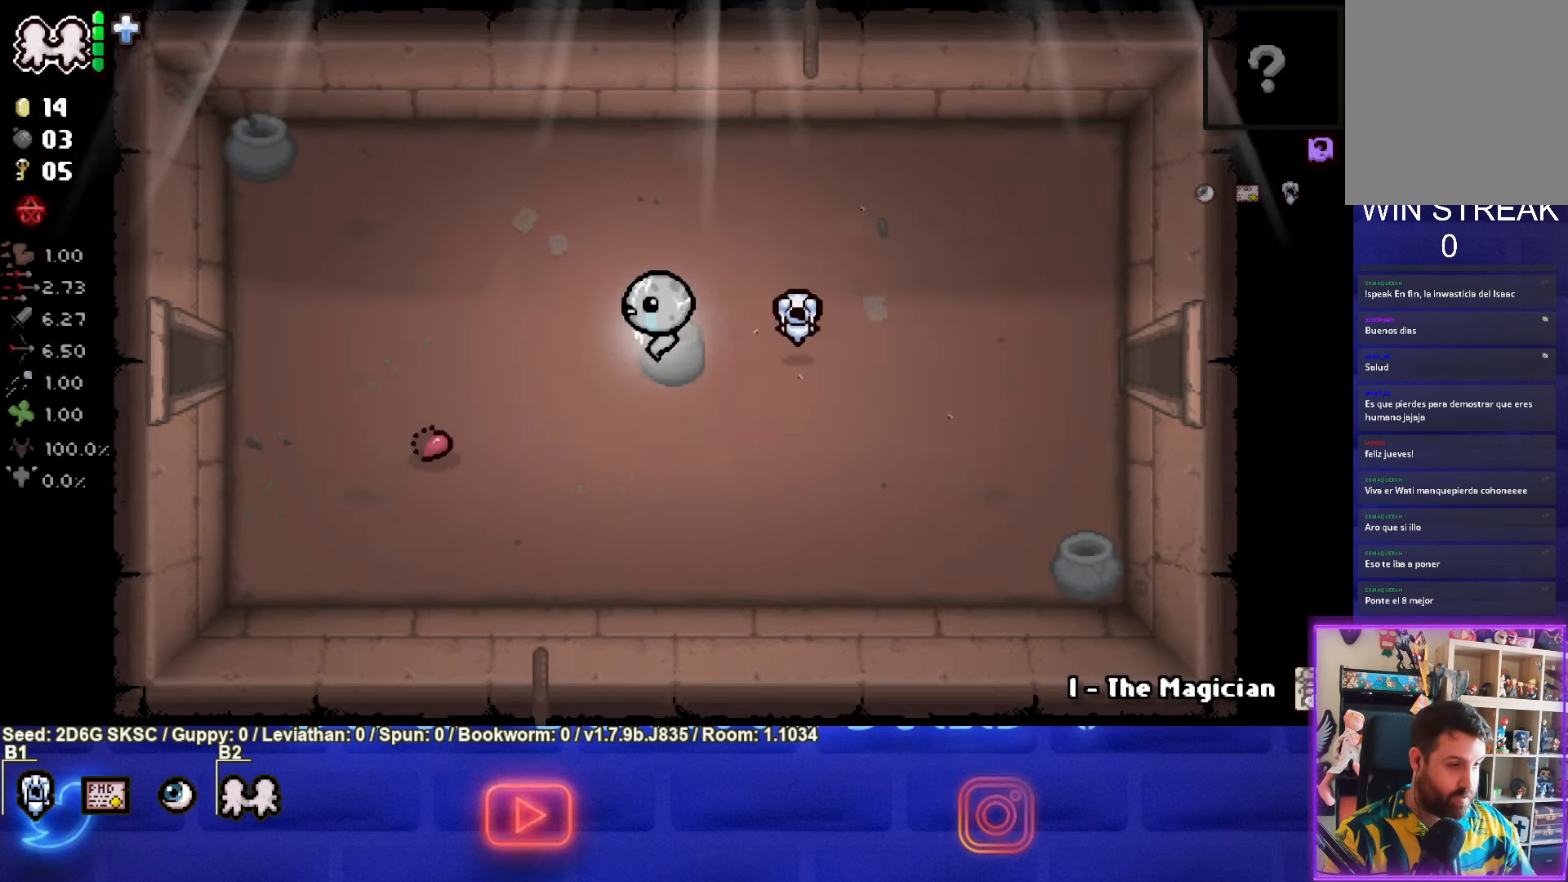
{"buttons": [], "left_stick": "left", "right_stick": "center", "events": []}
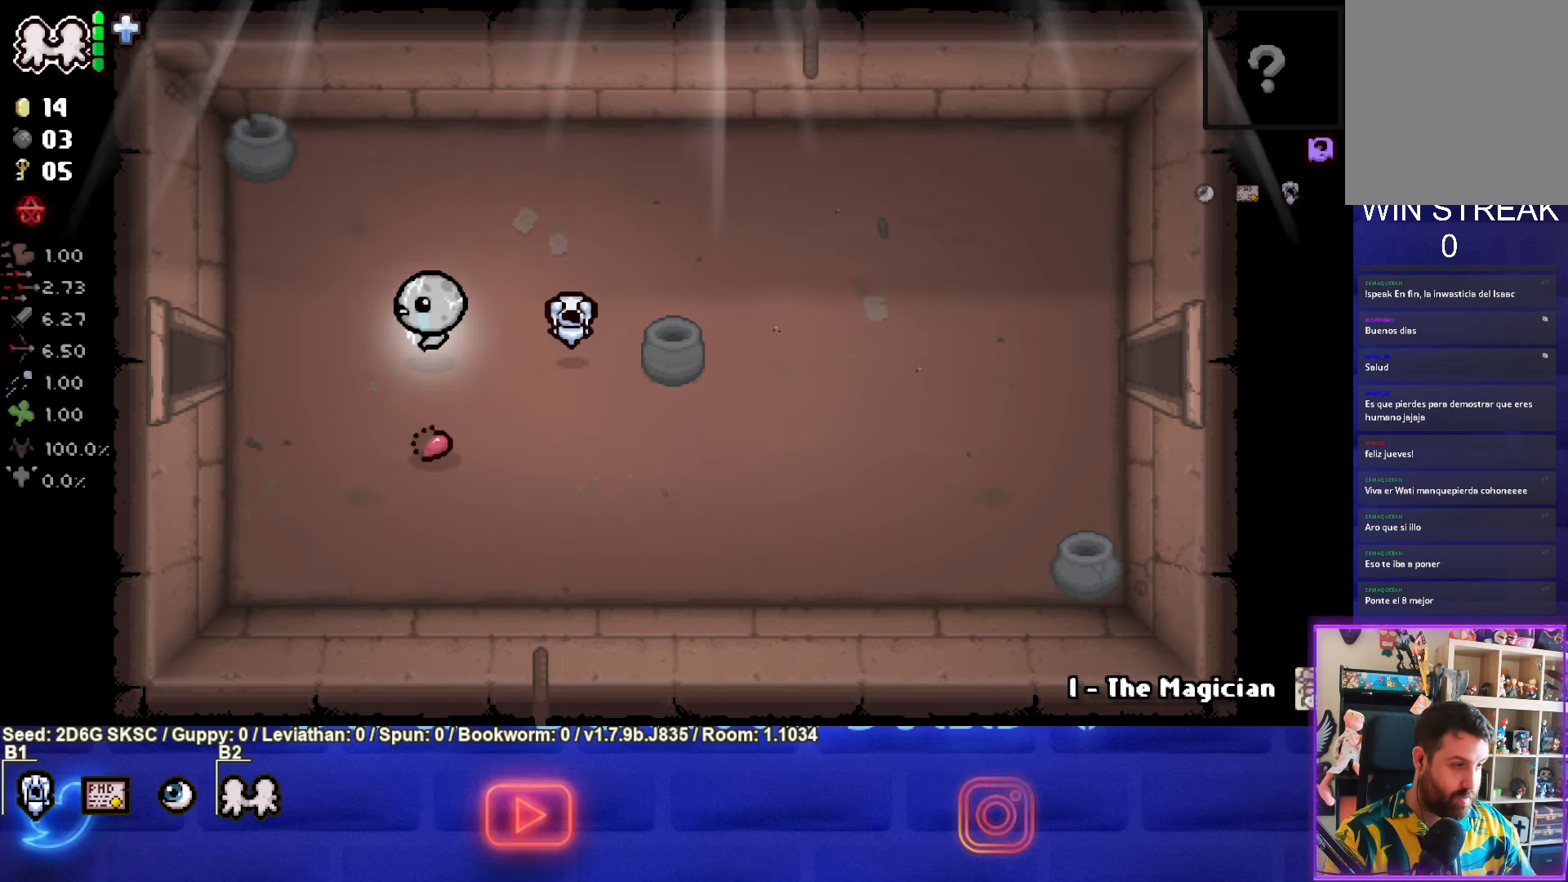
{"buttons": [], "left_stick": "left", "right_stick": "center", "events": []}
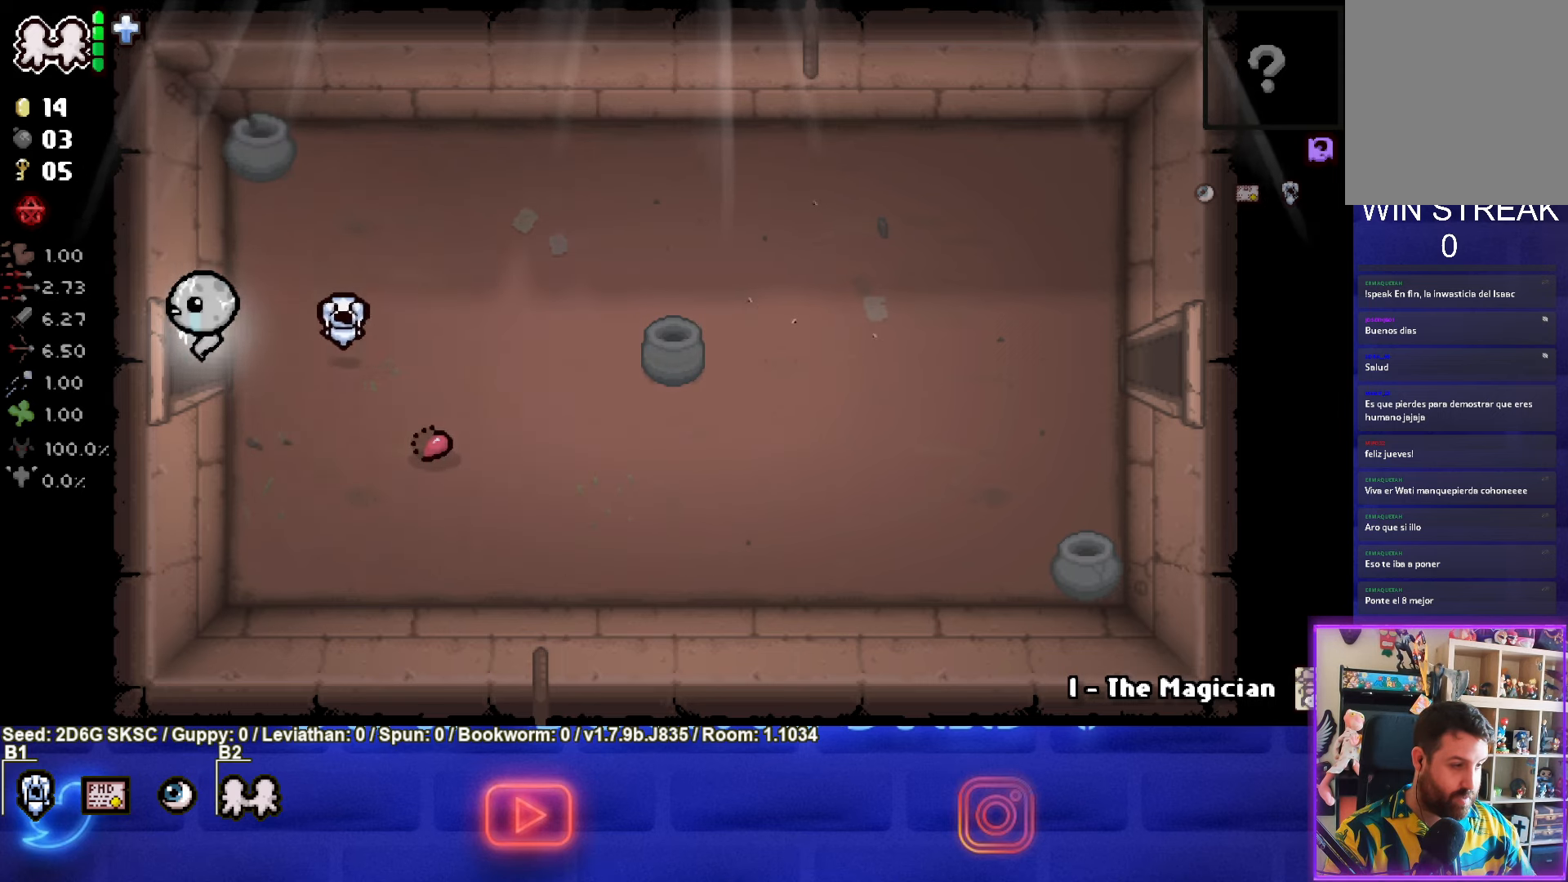
{"buttons": [], "left_stick": "left", "right_stick": "center", "events": [[134, "left_stick", "center"], [384, "left_stick", "left"]]}
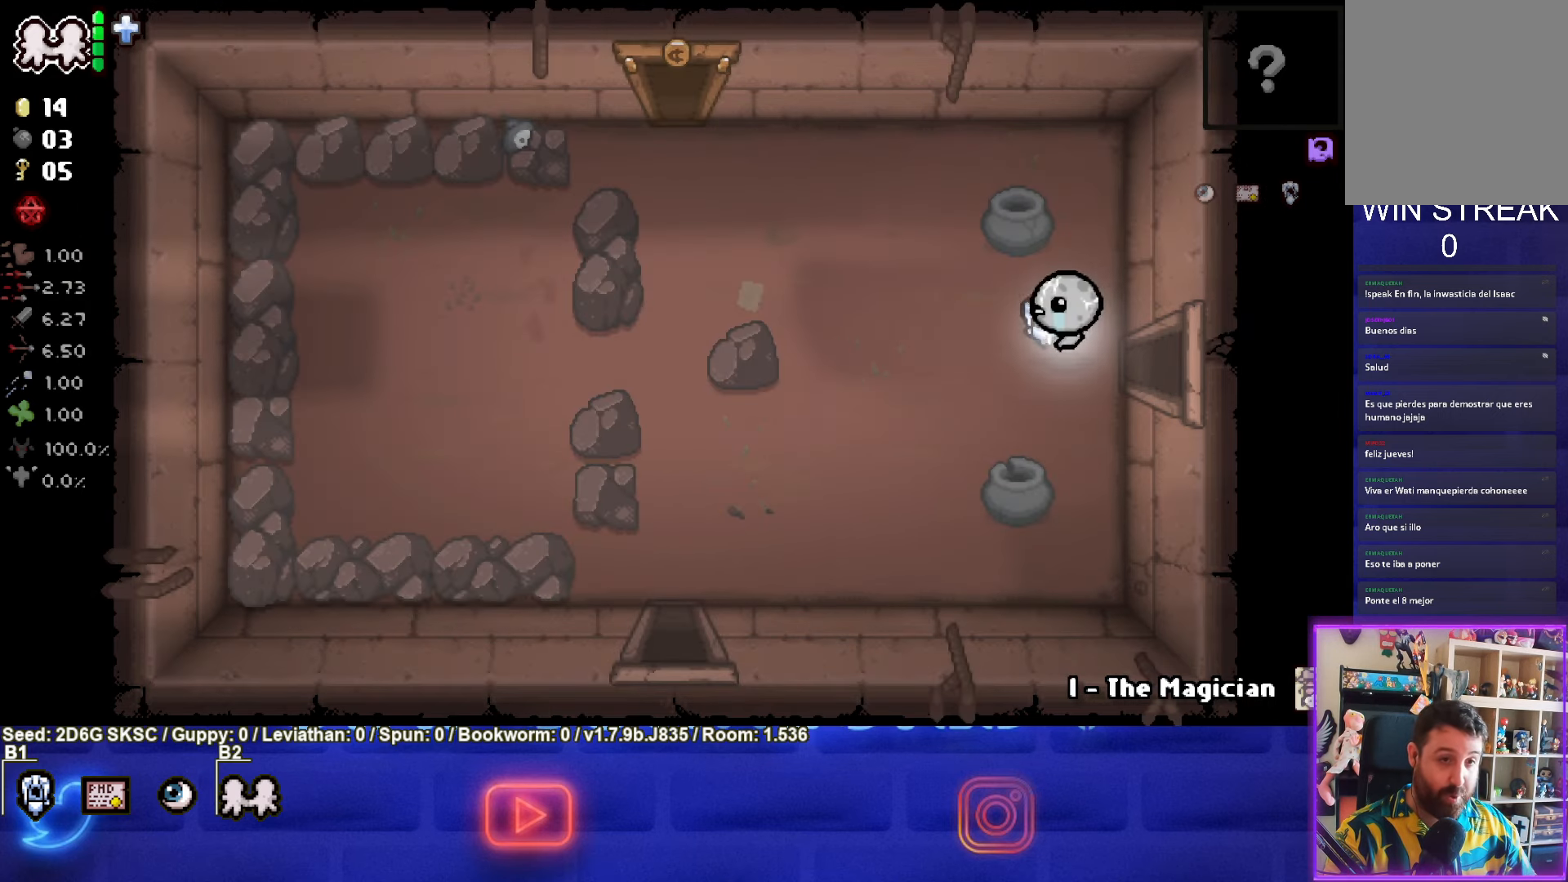
{"buttons": [], "left_stick": "up-left", "right_stick": "center", "events": [[184, "left_stick", "up-left"]]}
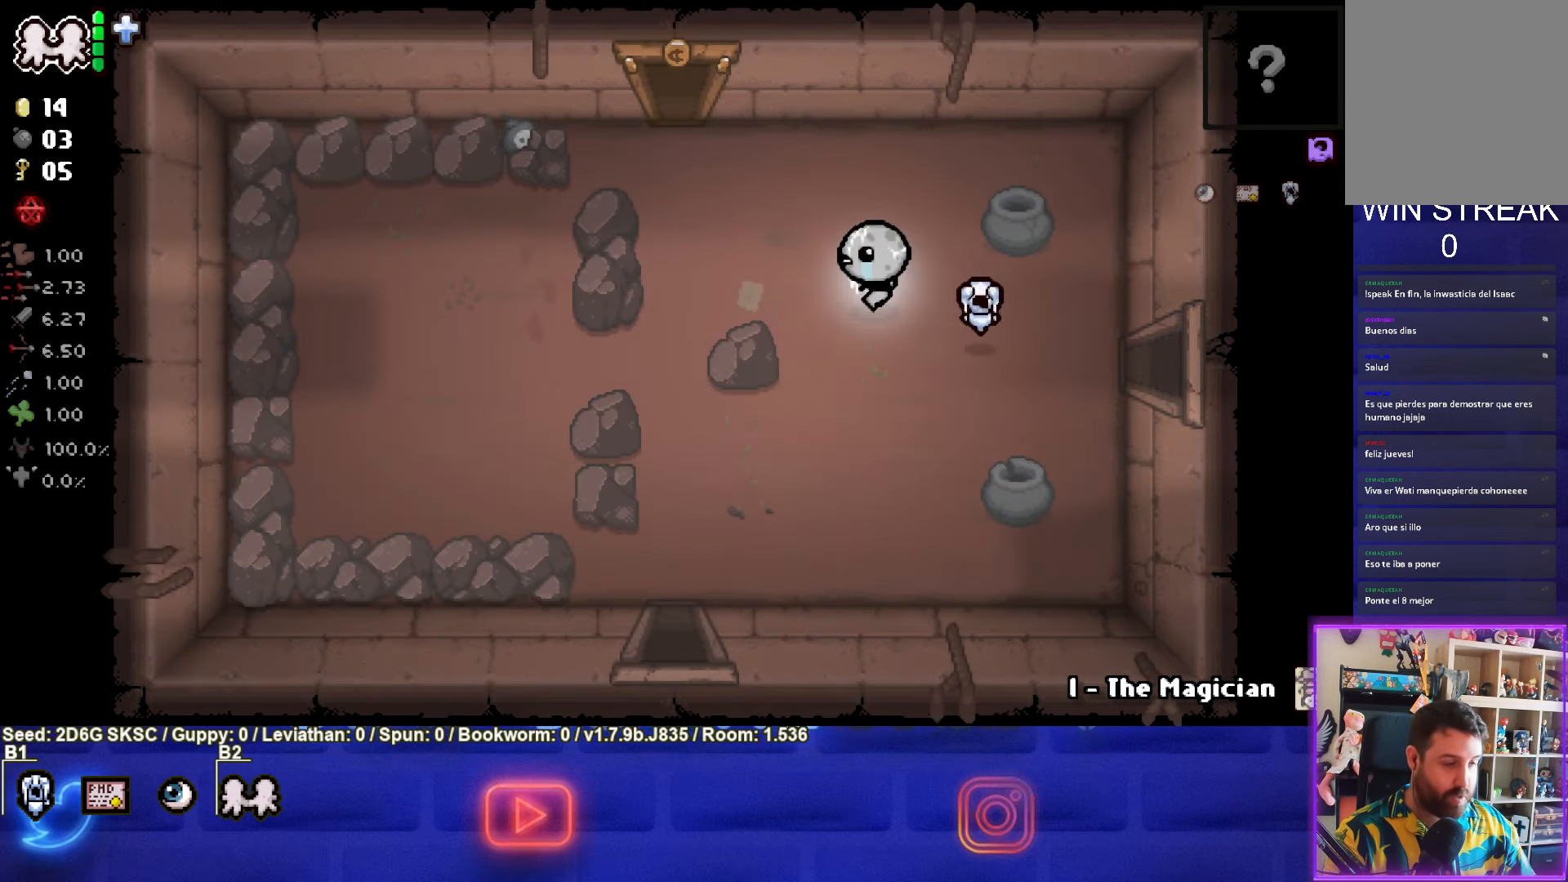
{"buttons": [], "left_stick": "up-left", "right_stick": "center", "events": []}
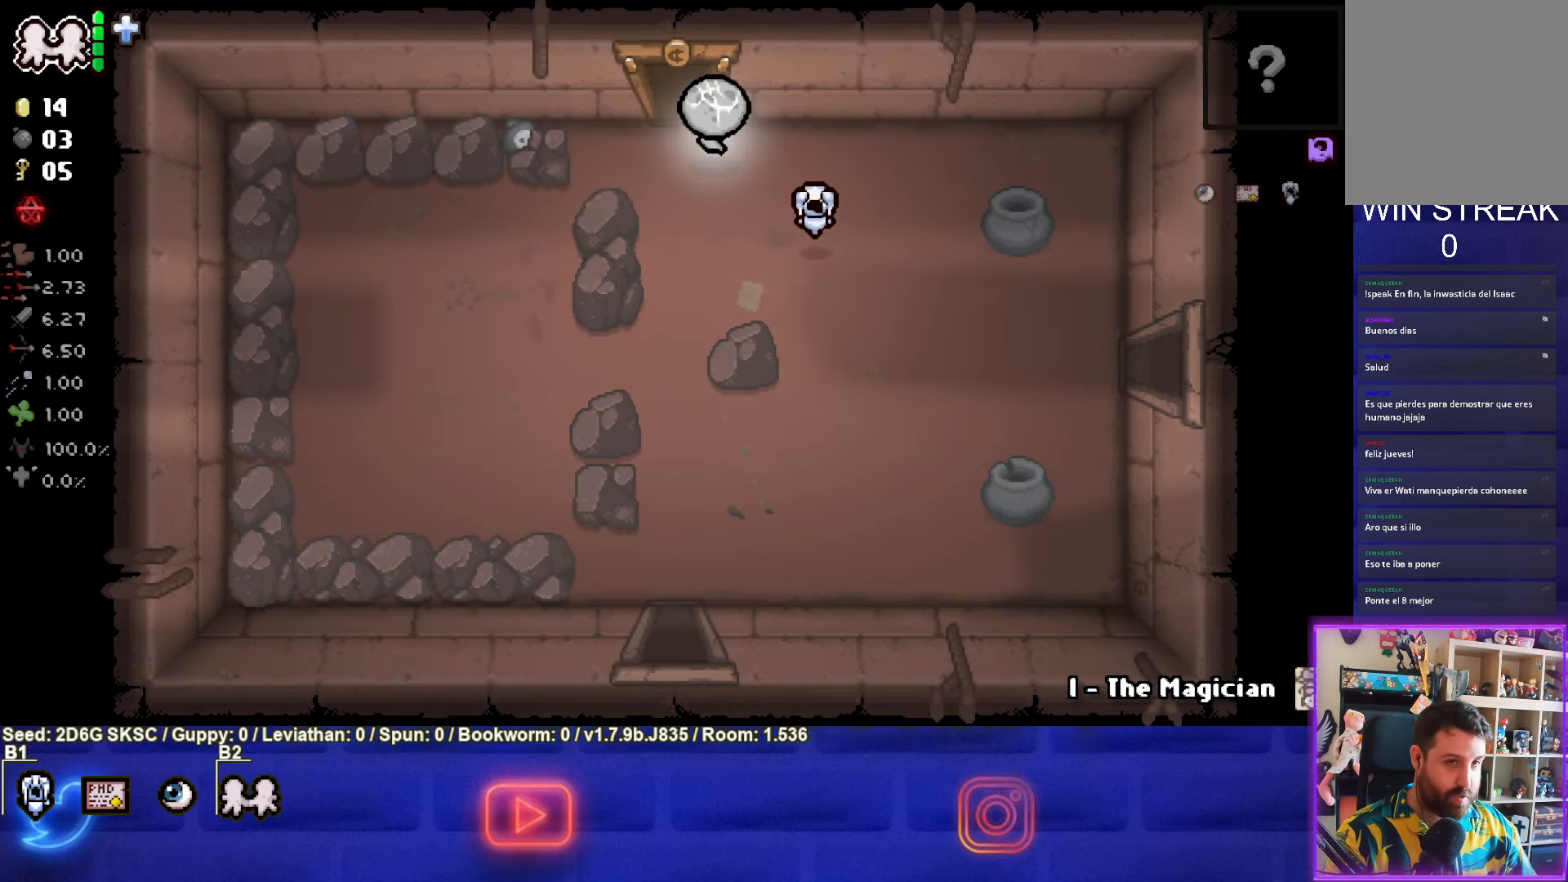
{"buttons": [], "left_stick": "center", "right_stick": "center", "events": [[317, "left_stick", "center"]]}
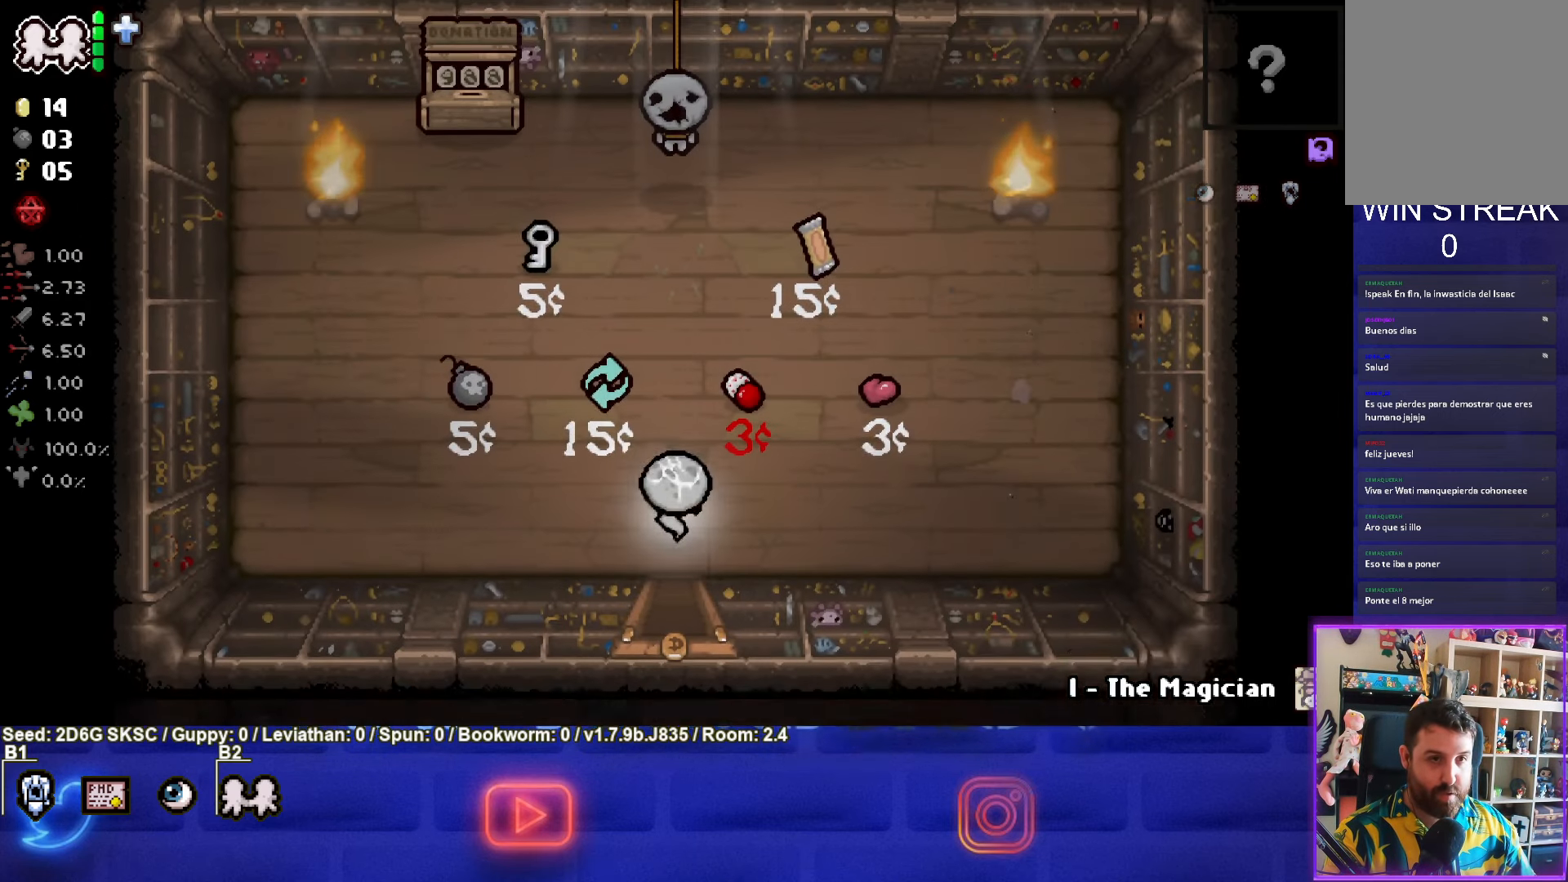
{"buttons": [], "left_stick": "up", "right_stick": "center", "events": [[450, "left_stick", "up"]]}
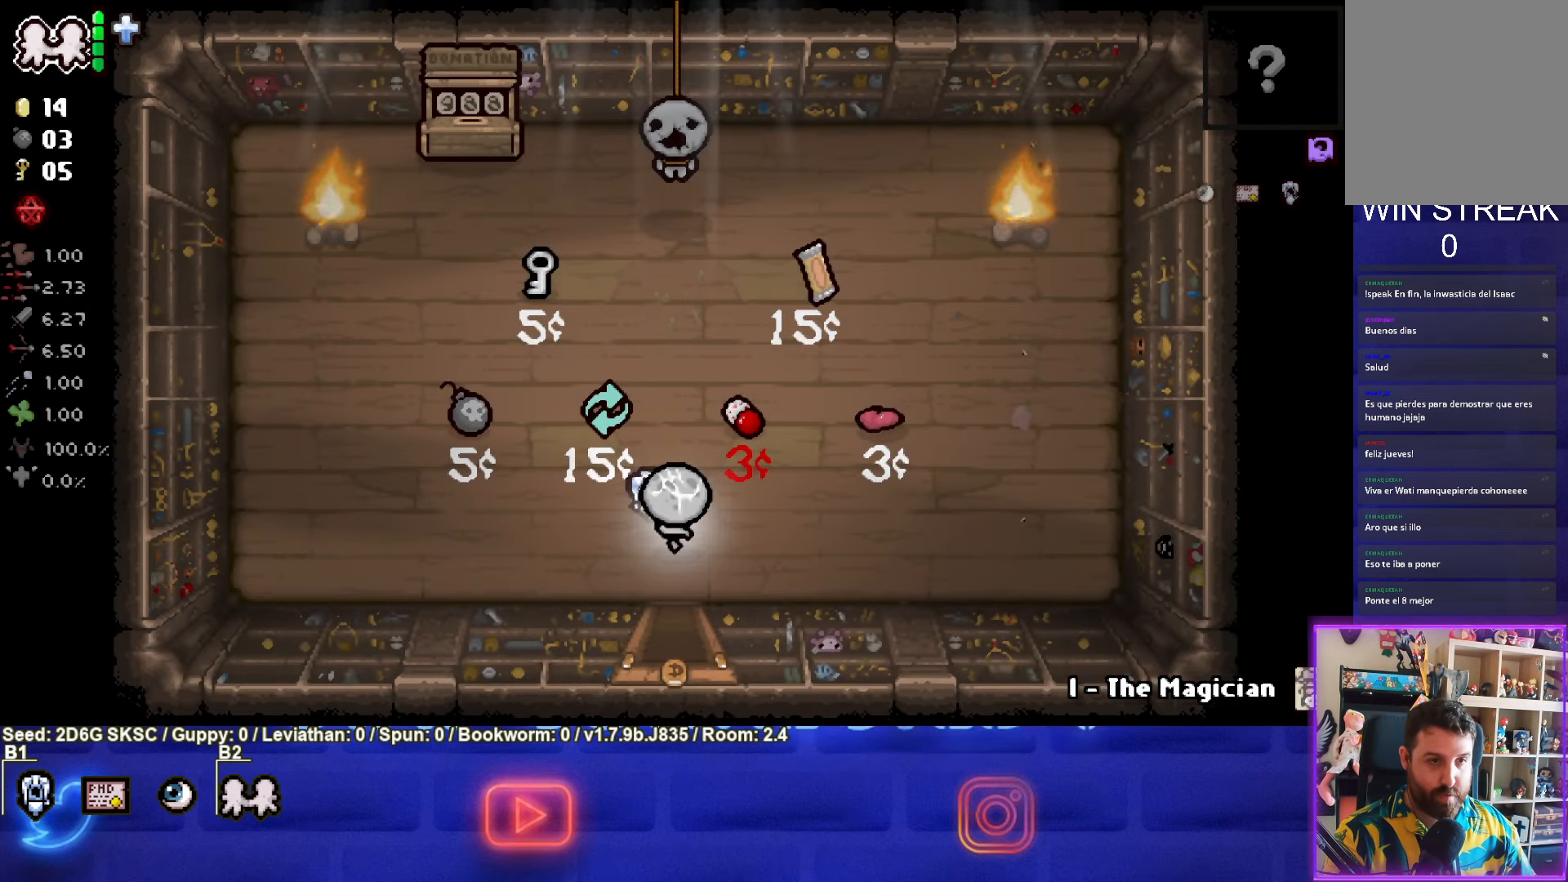
{"buttons": [], "left_stick": "up", "right_stick": "center", "events": []}
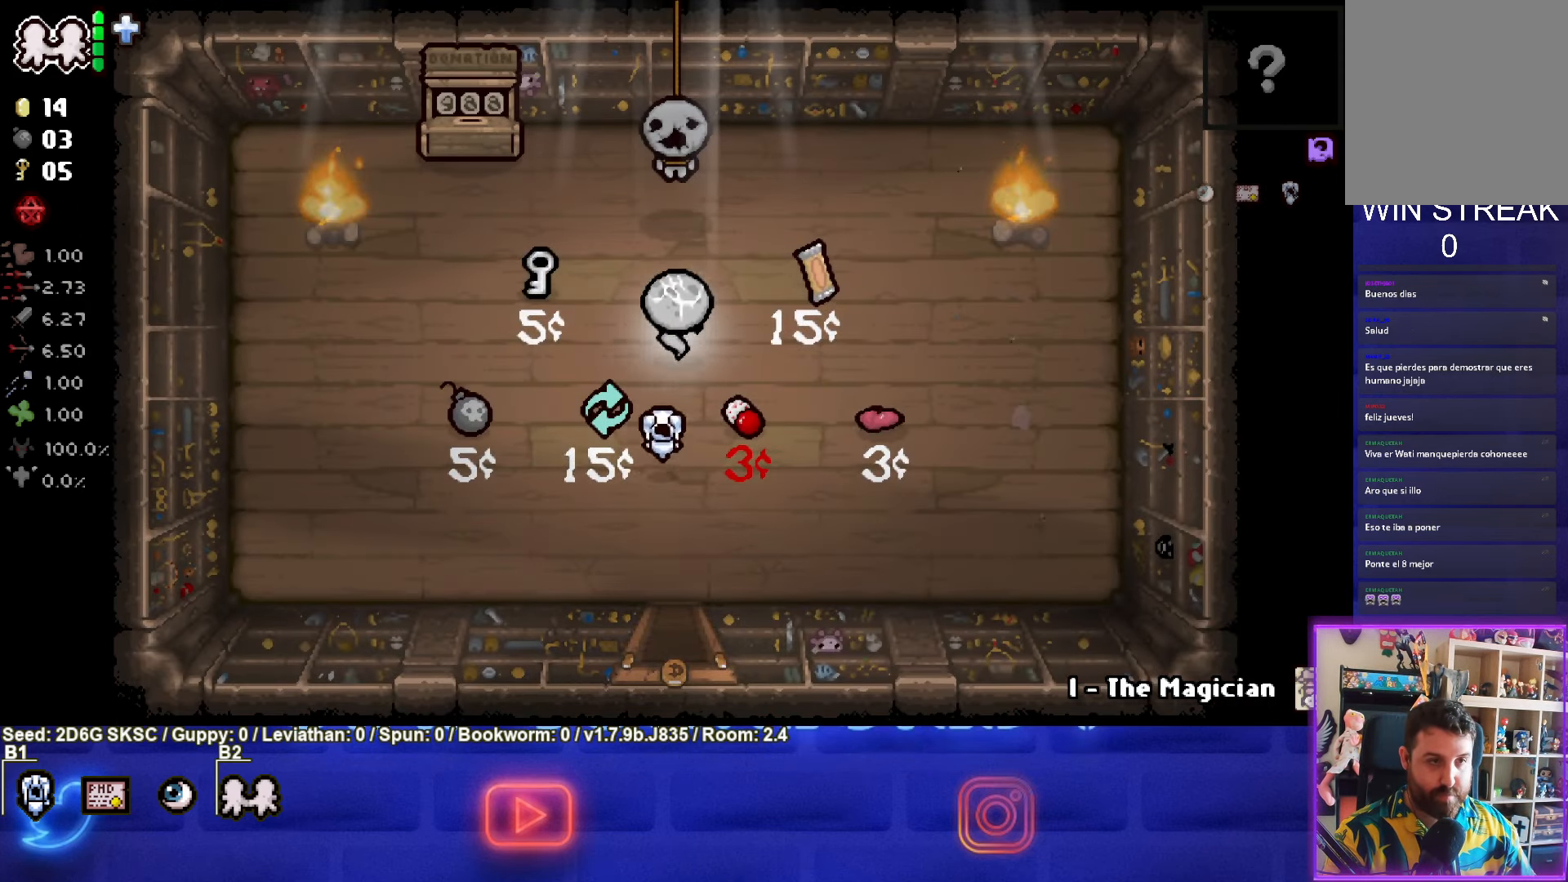
{"buttons": [], "left_stick": "up", "right_stick": "center", "events": []}
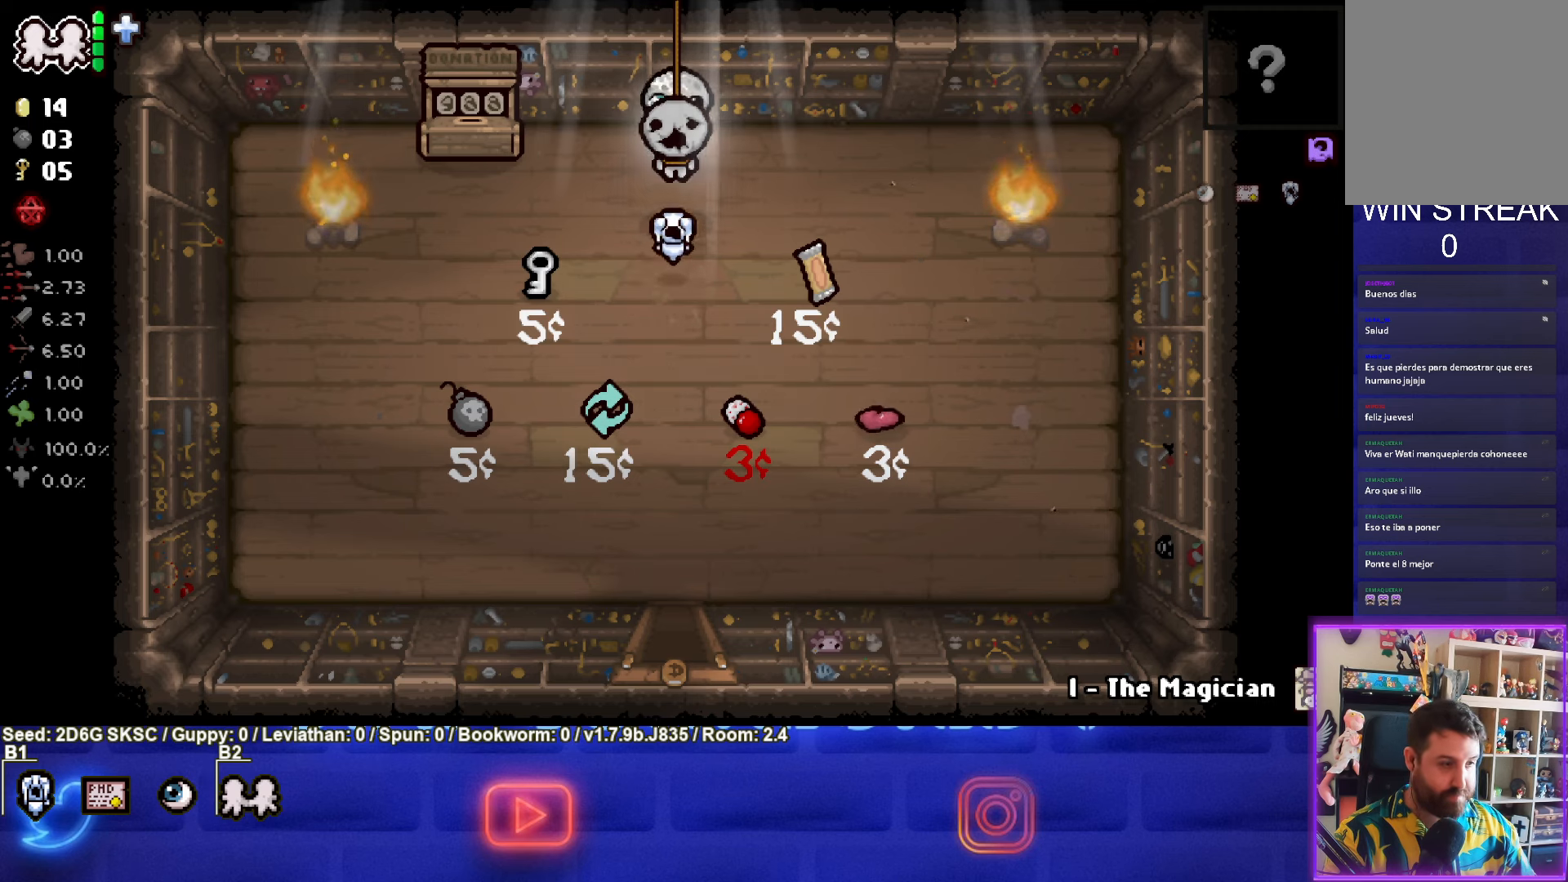
{"buttons": [], "left_stick": "down", "right_stick": "center", "events": [[16, "left_stick", "down"], [33, "L1", "down"], [150, "L1", "up"]]}
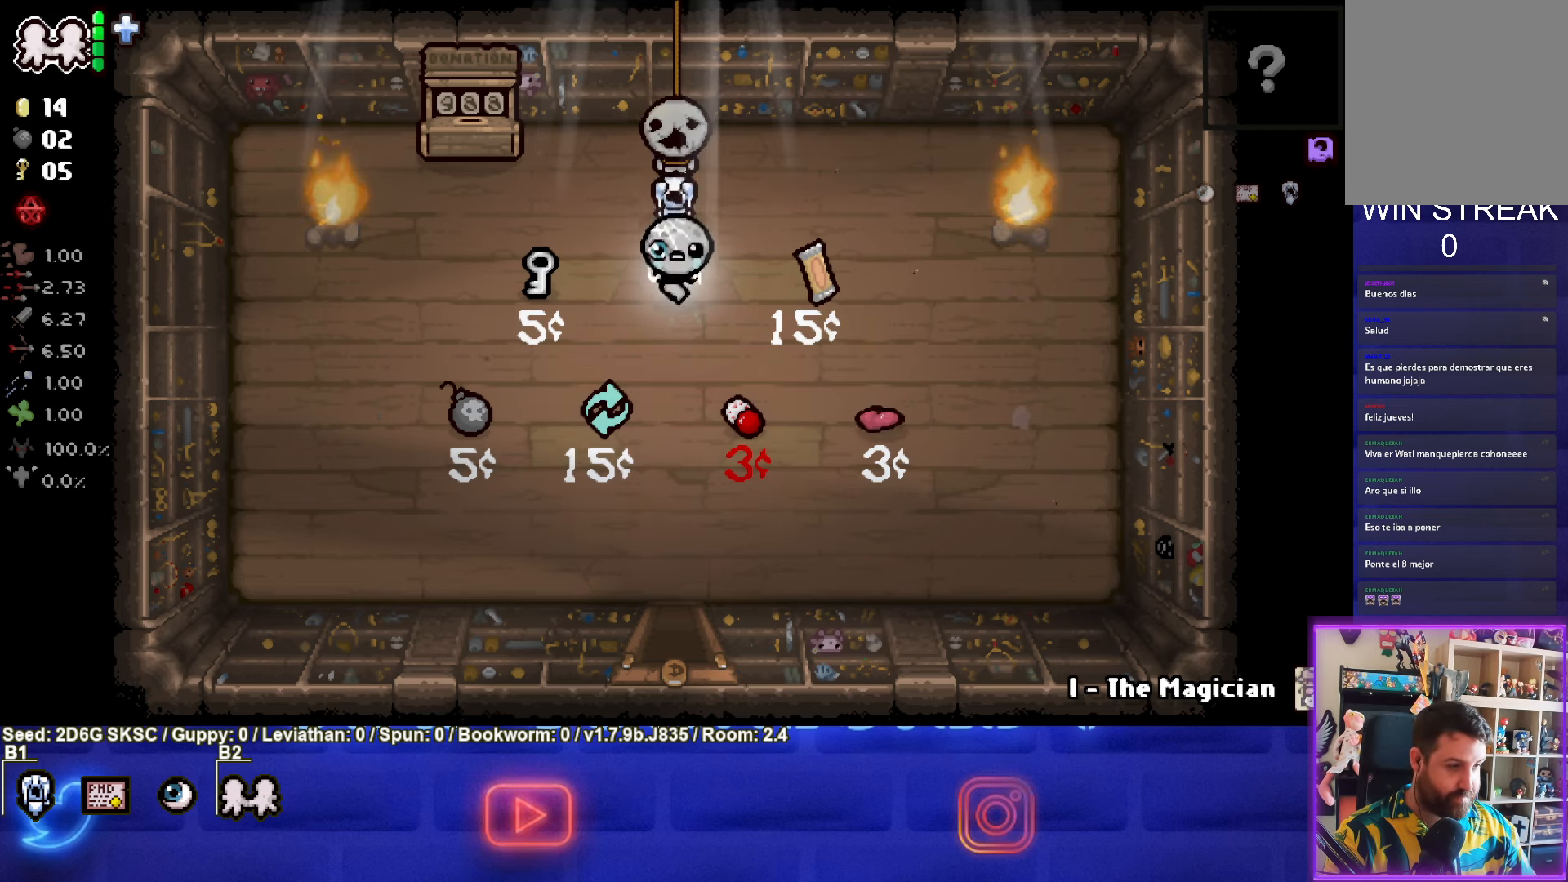
{"buttons": [], "left_stick": "center", "right_stick": "center", "events": [[383, "left_stick", "center"]]}
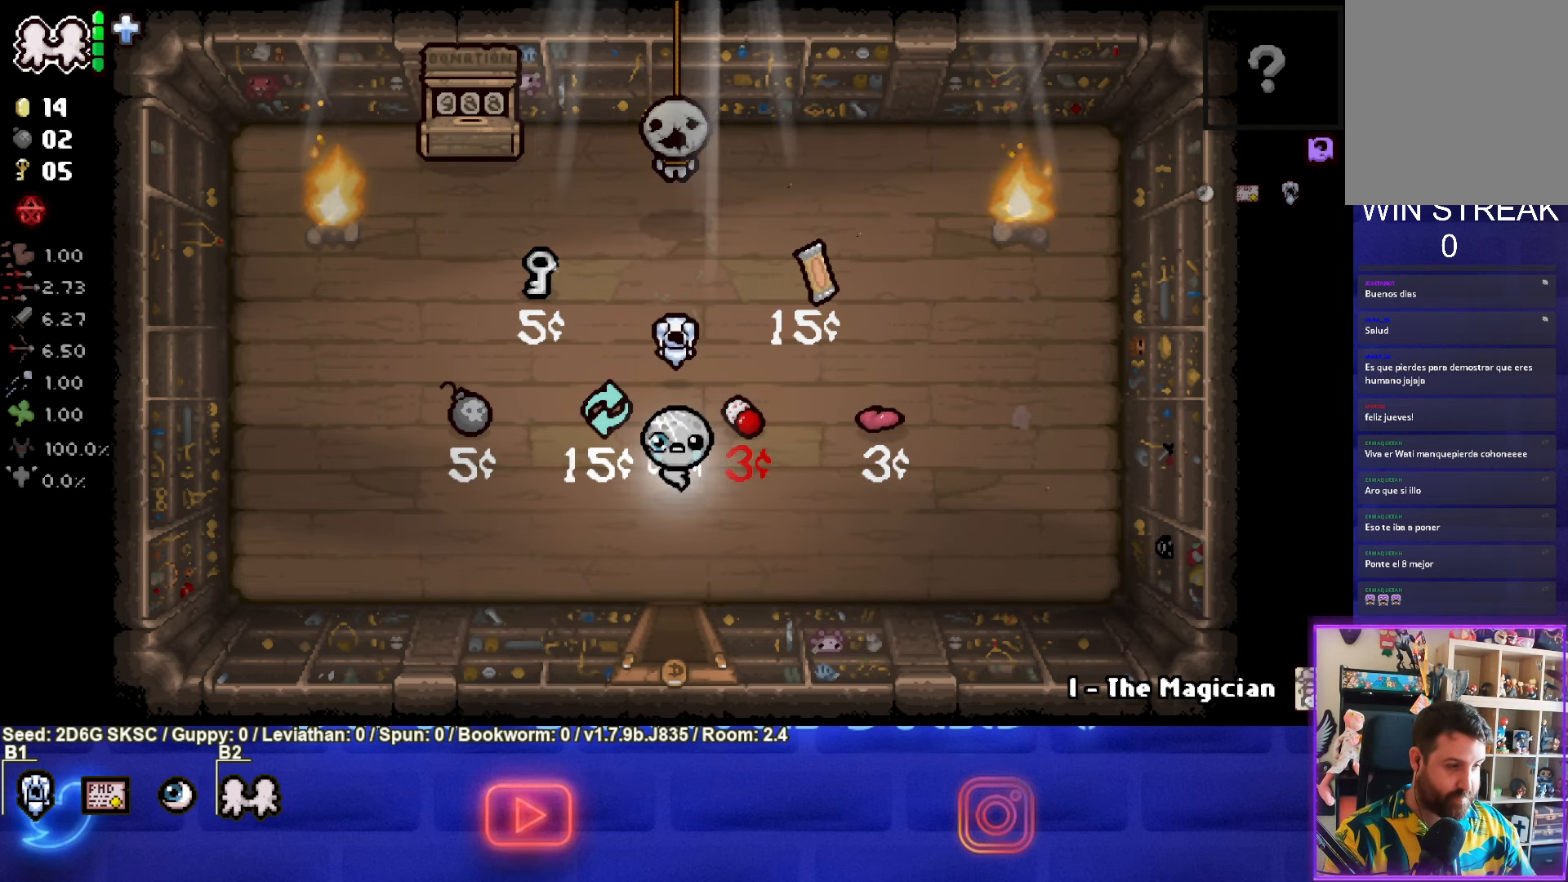
{"buttons": [], "left_stick": "center", "right_stick": "center", "events": []}
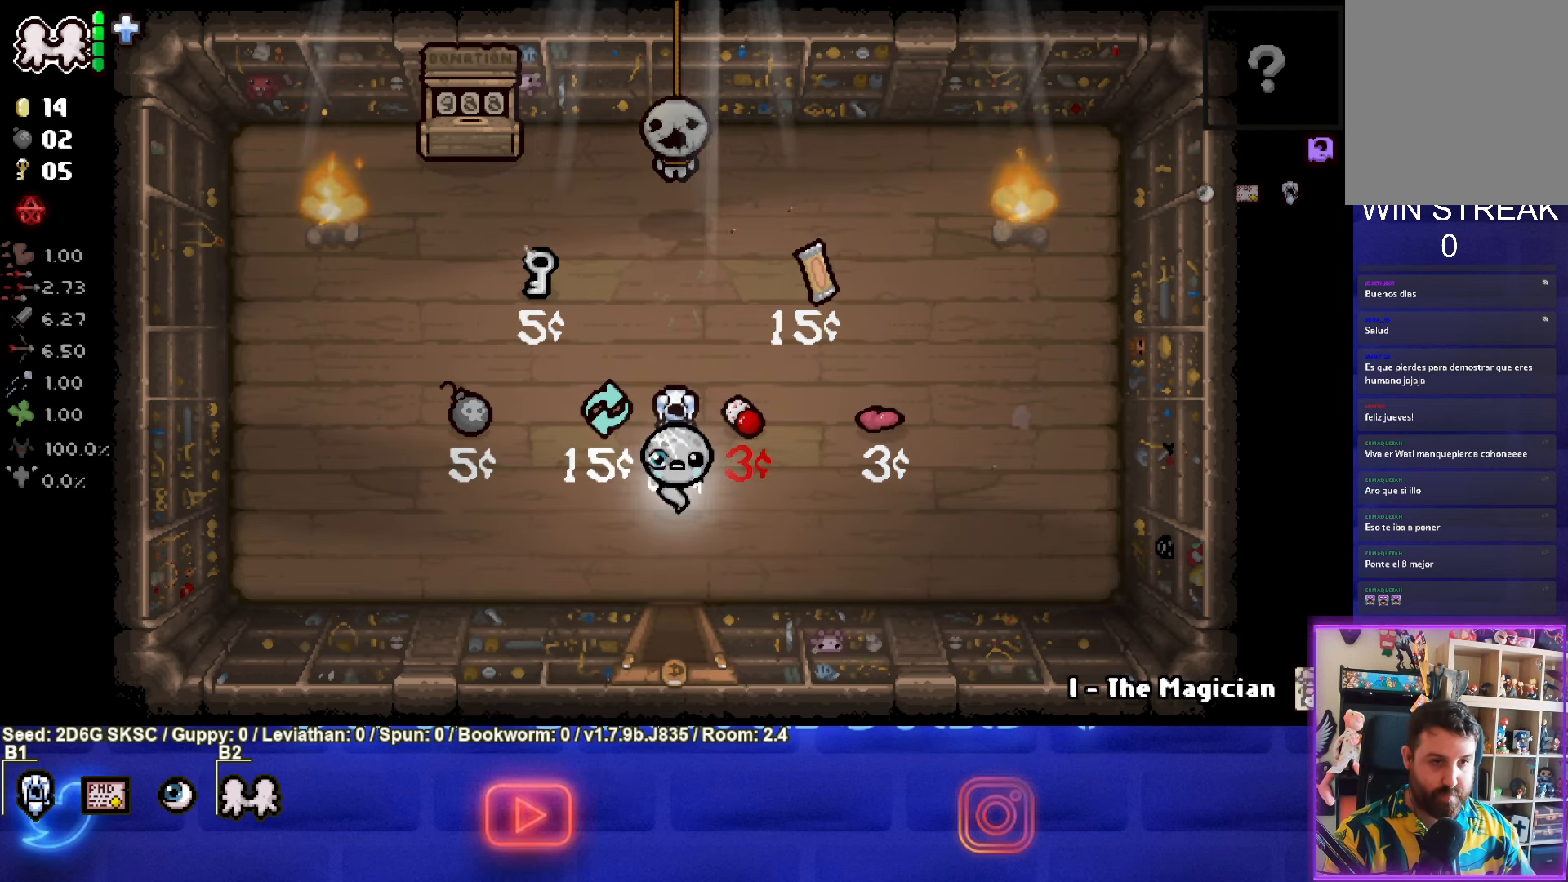
{"buttons": [], "left_stick": "center", "right_stick": "center", "events": []}
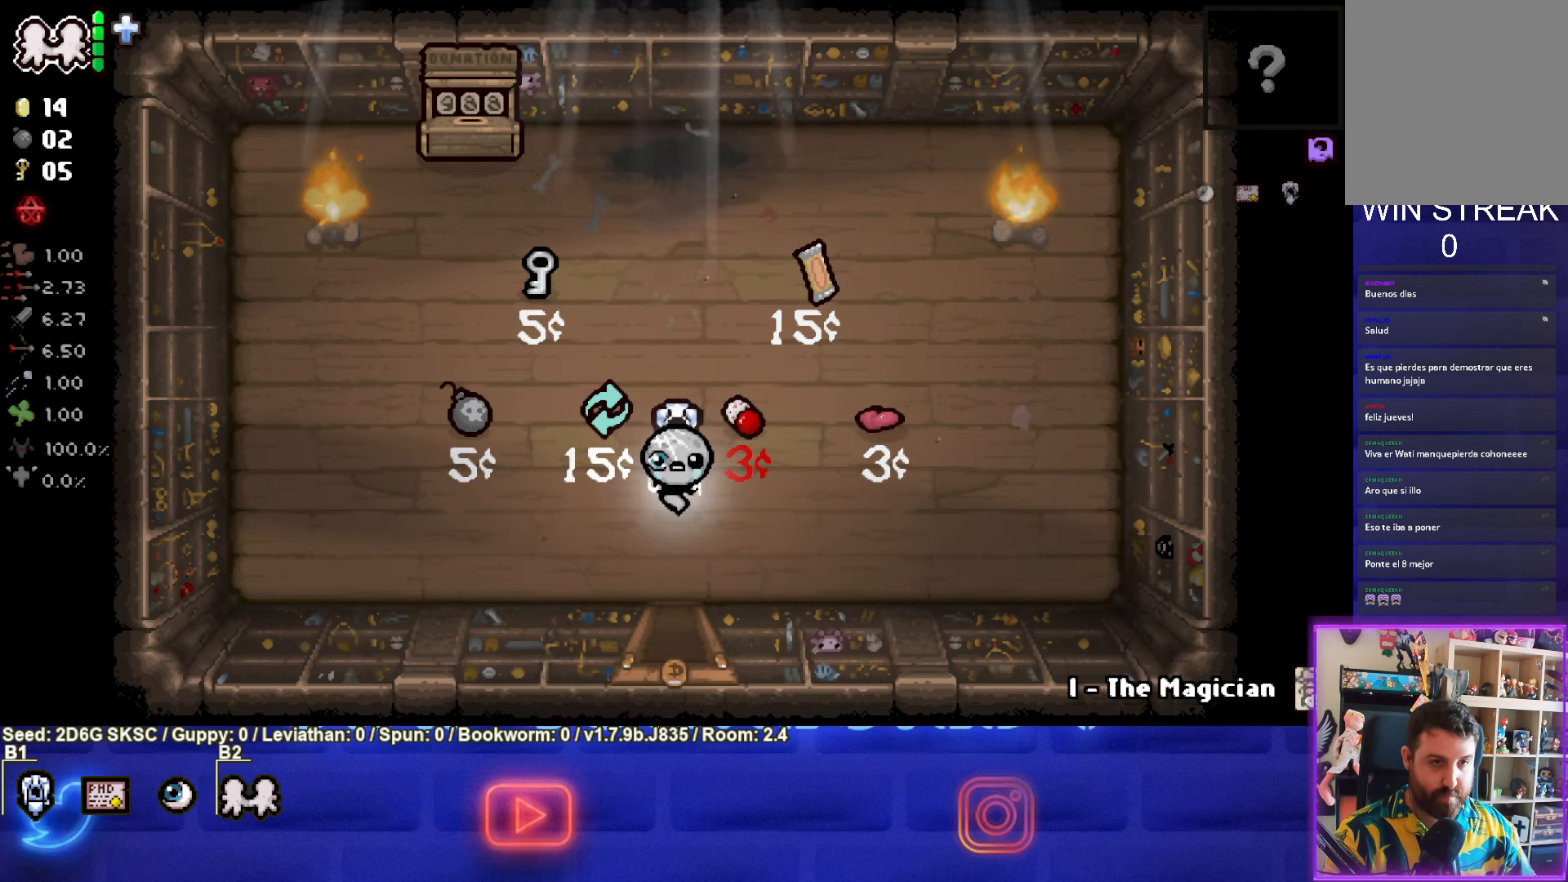
{"buttons": [], "left_stick": "down", "right_stick": "center", "events": [[33, "left_stick", "up"], [183, "left_stick", "down"]]}
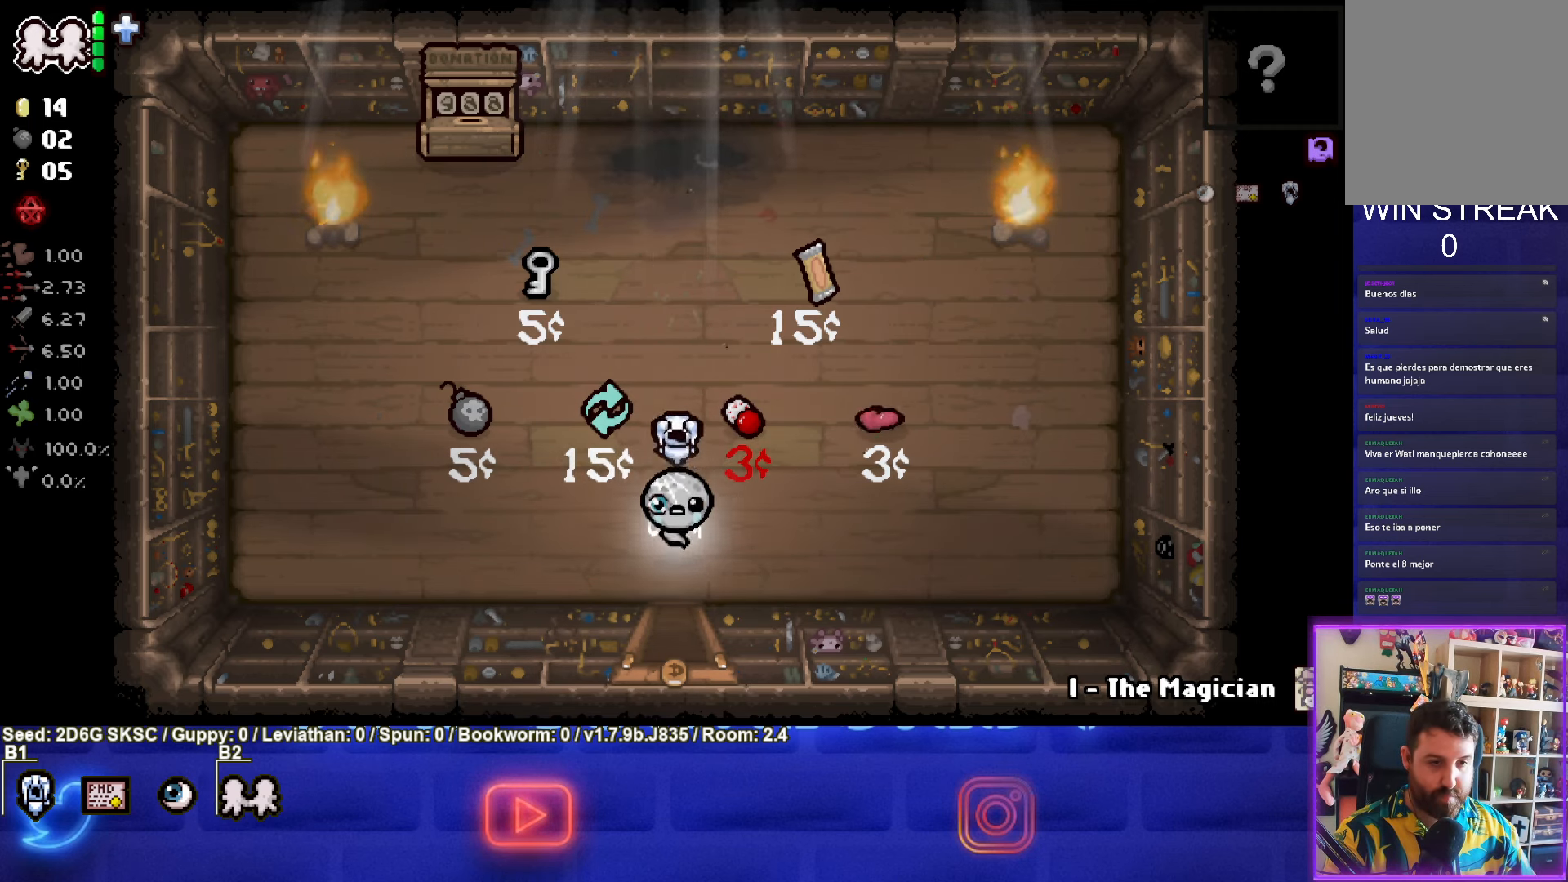
{"buttons": [], "left_stick": "down", "right_stick": "center", "events": []}
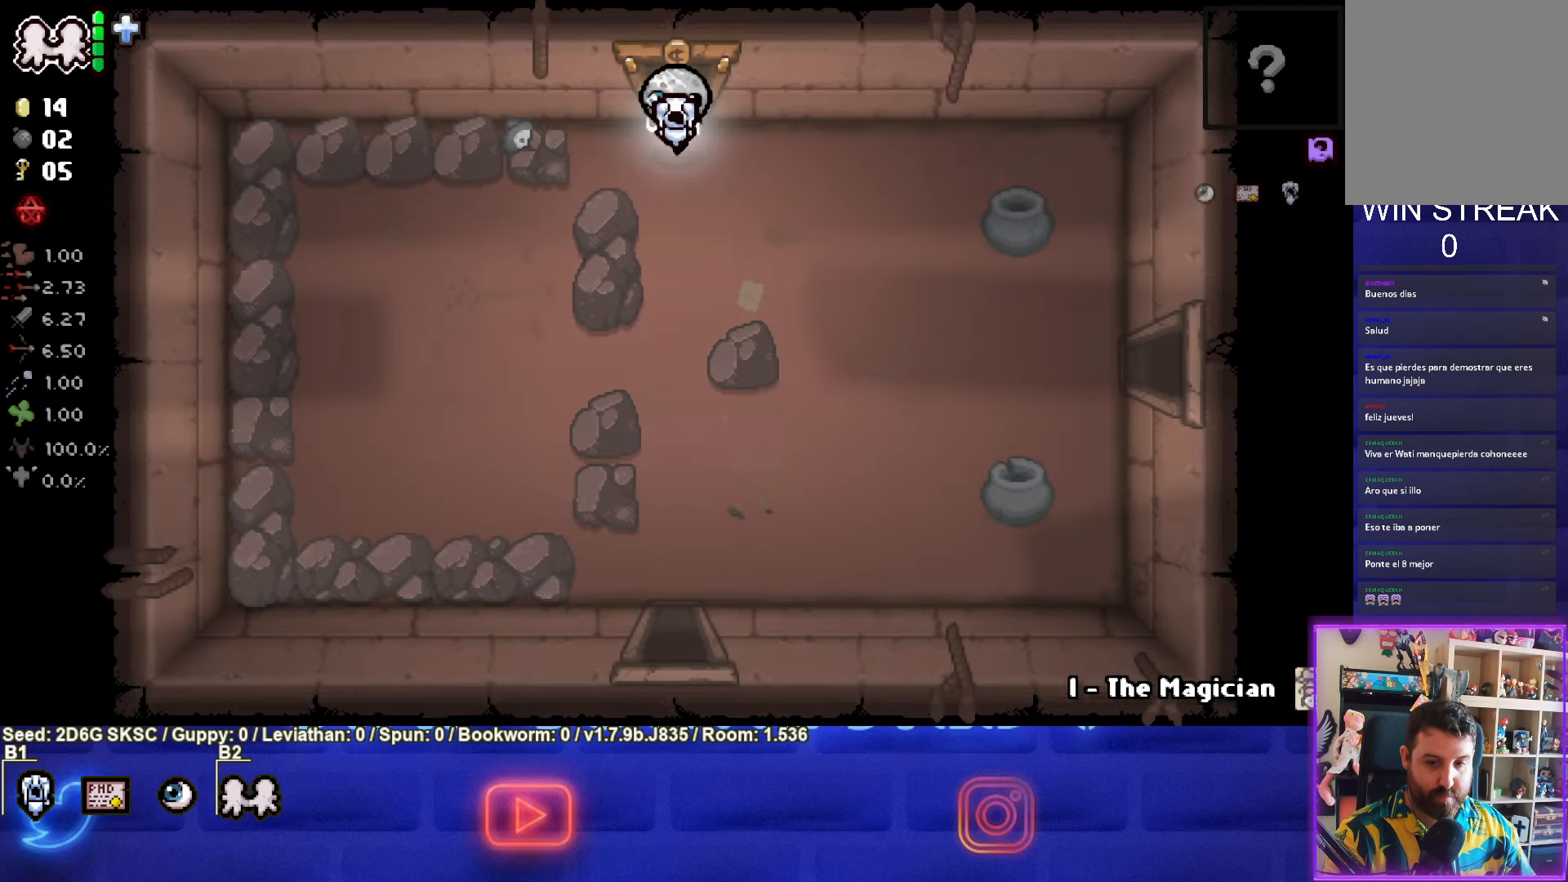
{"buttons": [], "left_stick": "down", "right_stick": "center", "events": []}
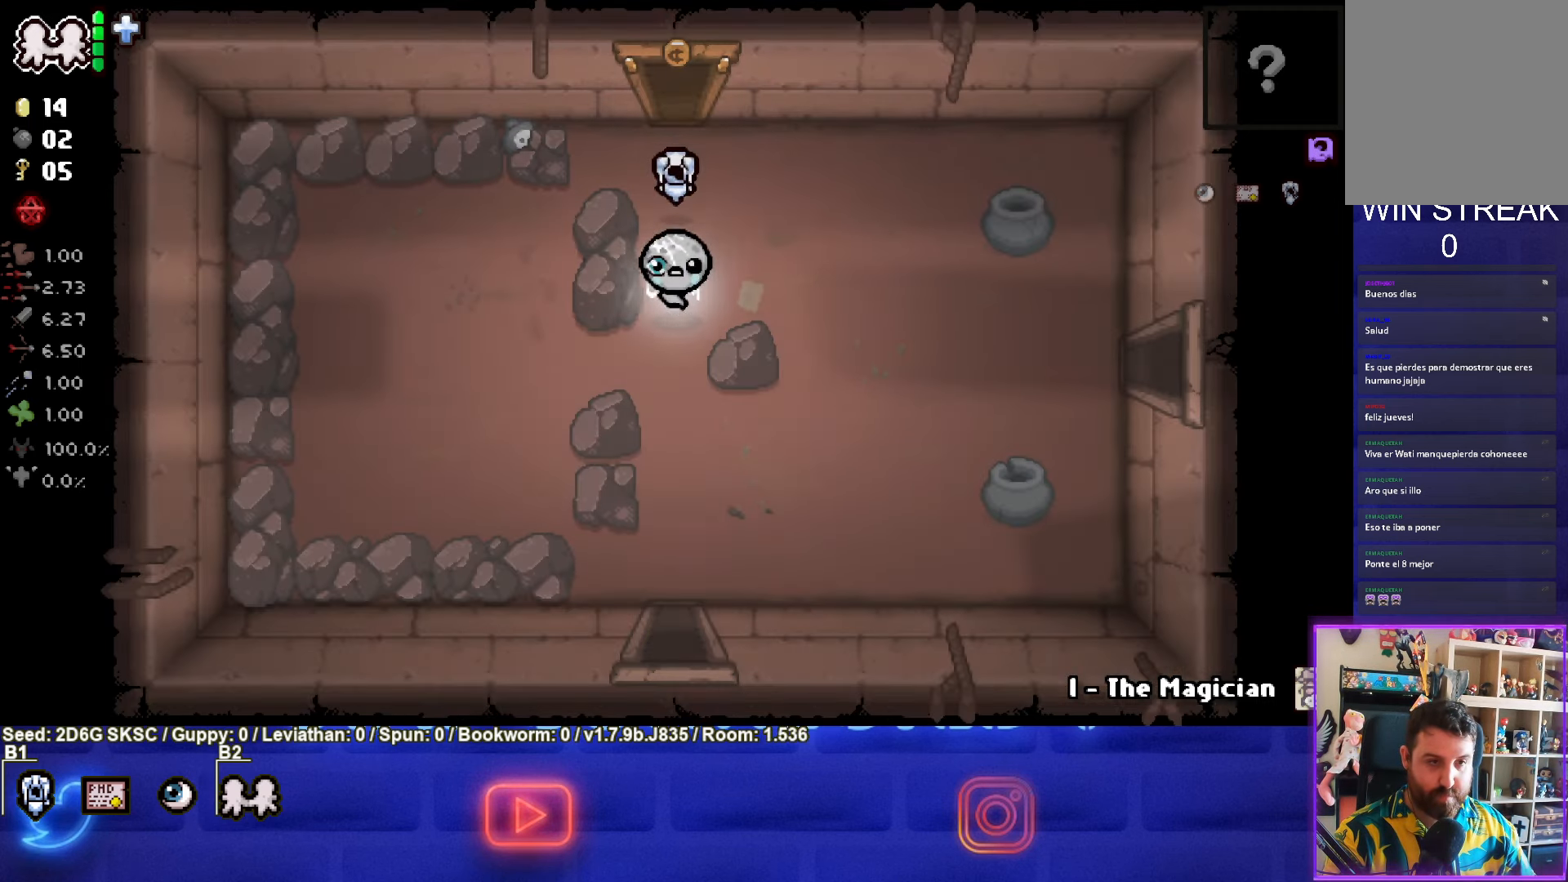
{"buttons": [], "left_stick": "down", "right_stick": "center", "events": []}
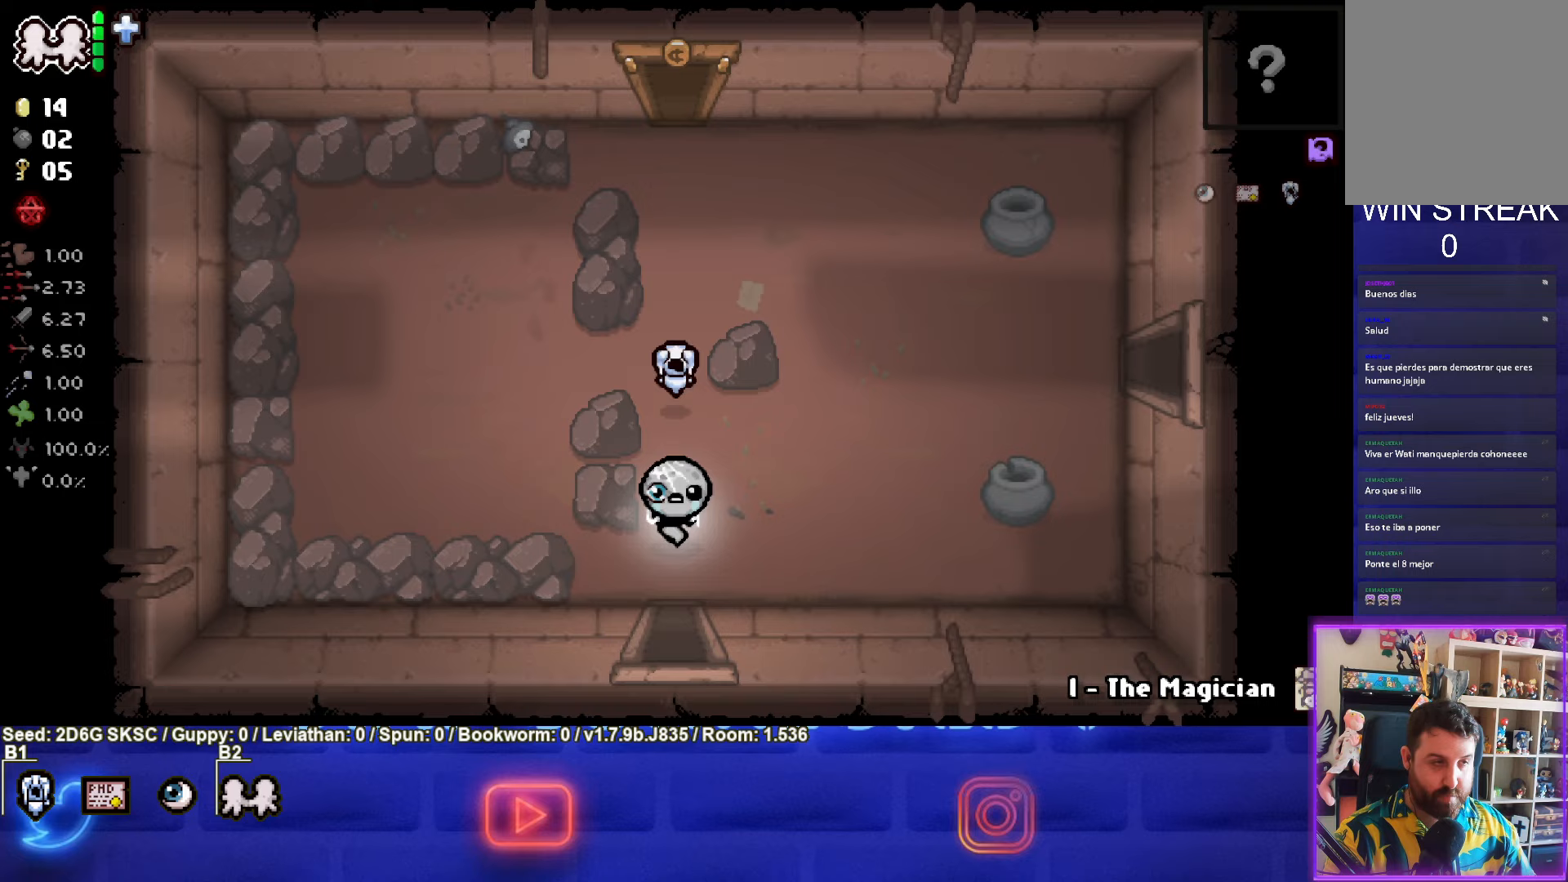
{"buttons": [], "left_stick": "center", "right_stick": "center", "events": [[350, "left_stick", "center"]]}
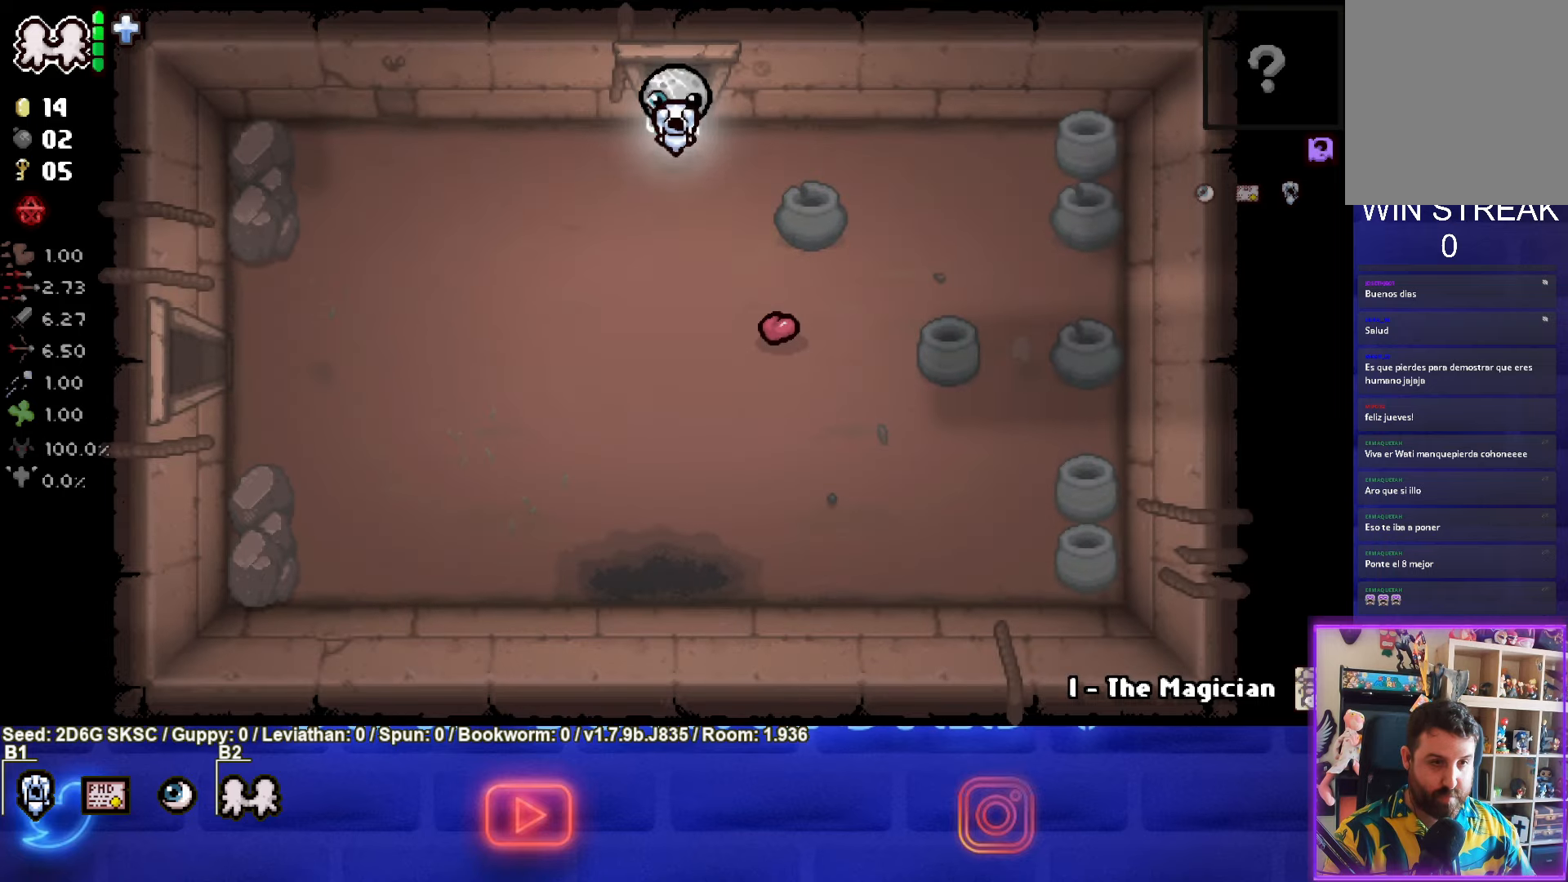
{"buttons": [], "left_stick": "down-left", "right_stick": "center", "events": [[83, "left_stick", "down-left"]]}
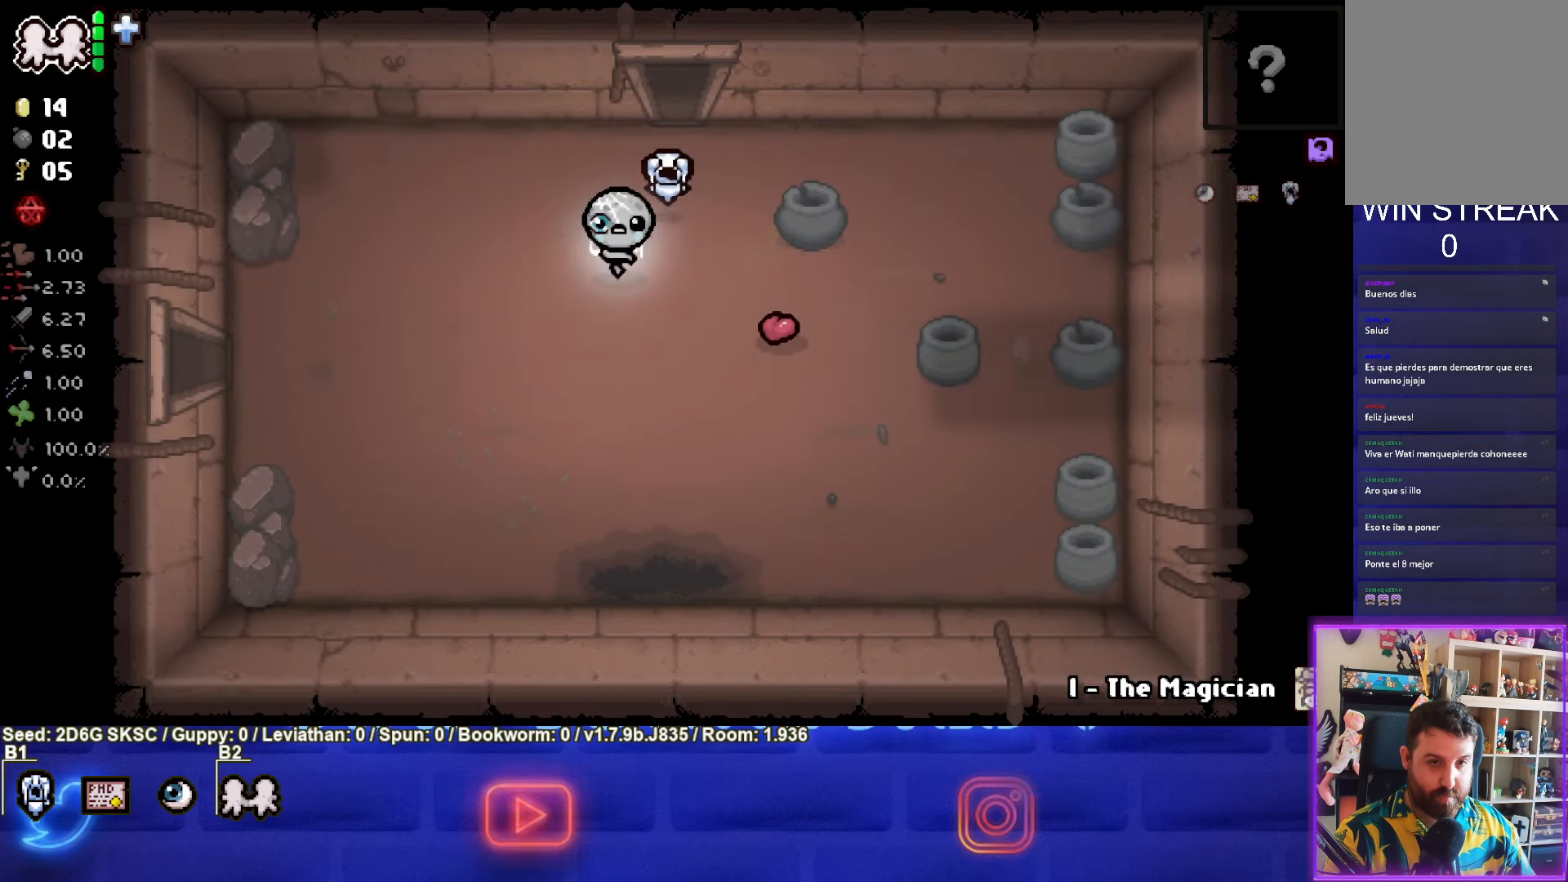
{"buttons": [], "left_stick": "down-right", "right_stick": "center", "events": [[183, "left_stick", "down-right"]]}
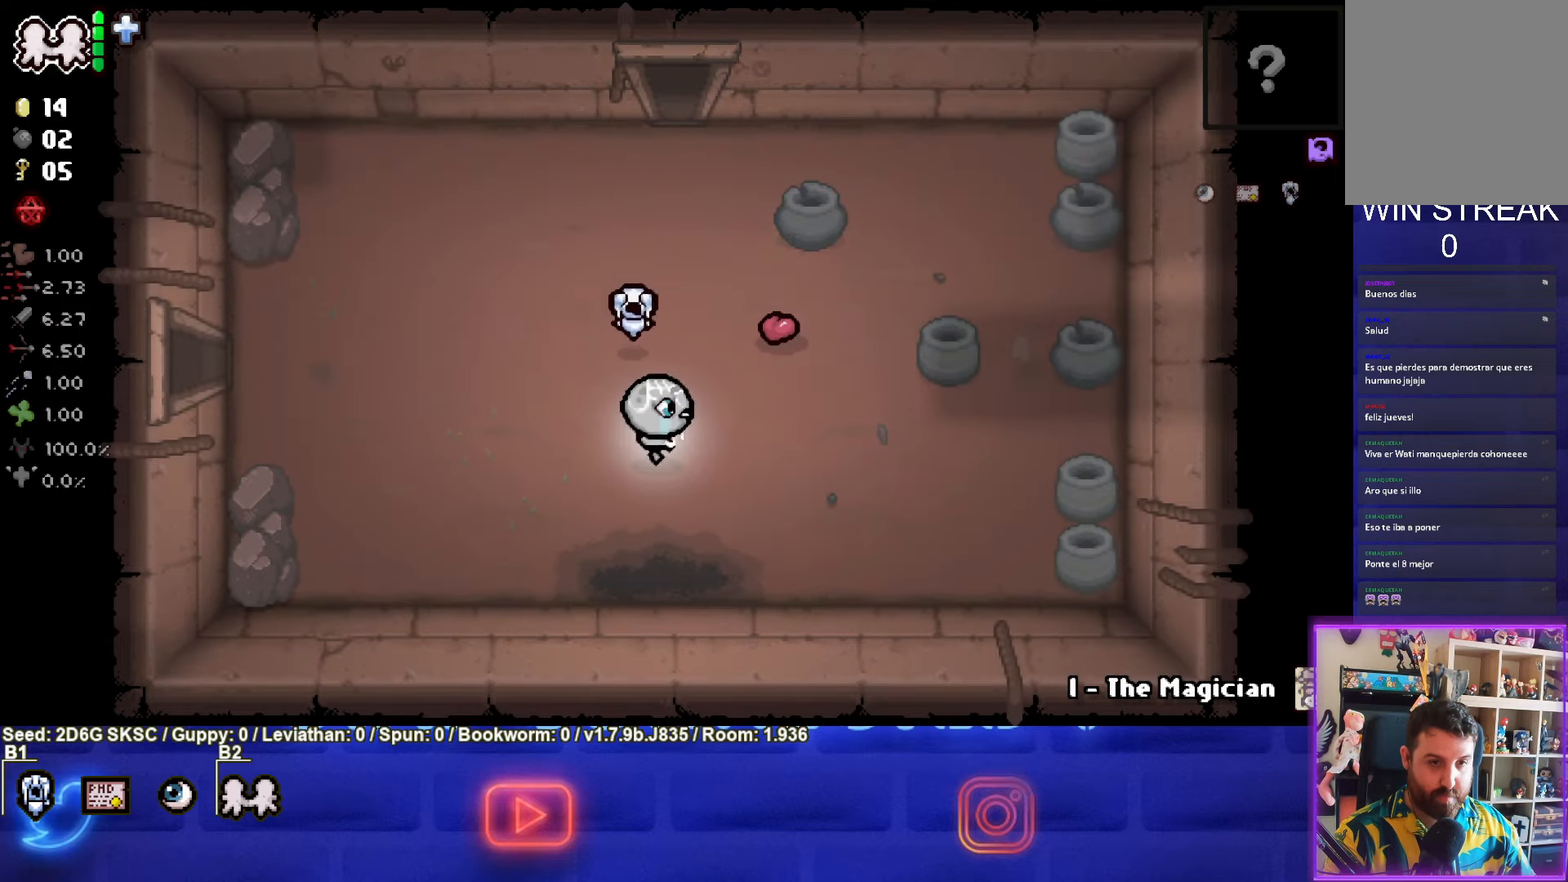
{"buttons": [], "left_stick": "up-right", "right_stick": "center", "events": [[17, "left_stick", "right"], [200, "left_stick", "up-right"]]}
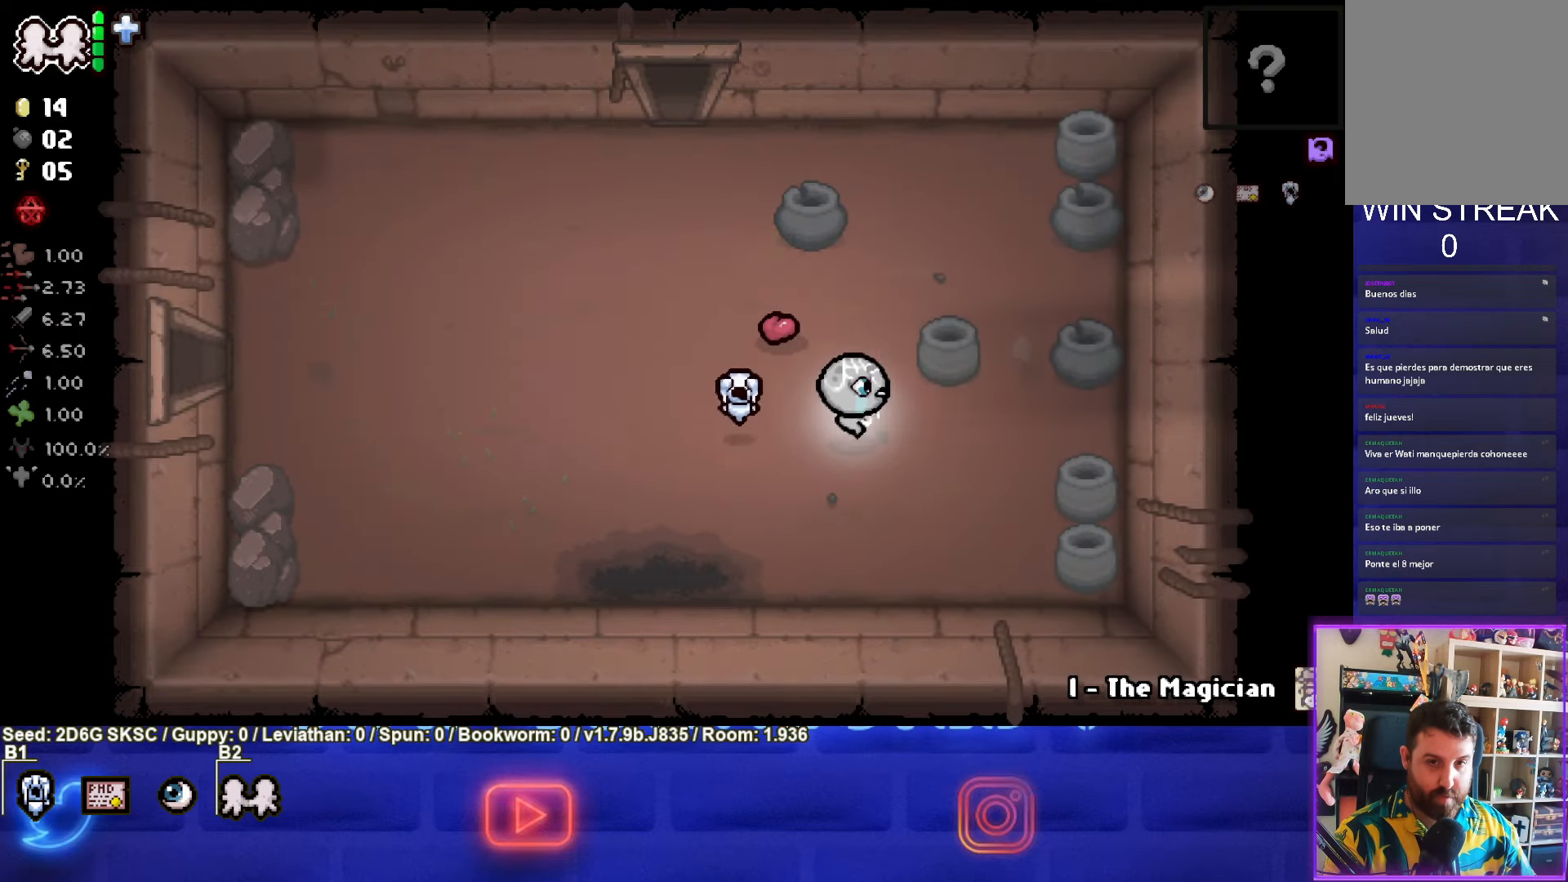
{"buttons": [], "left_stick": "up-right", "right_stick": "center", "events": []}
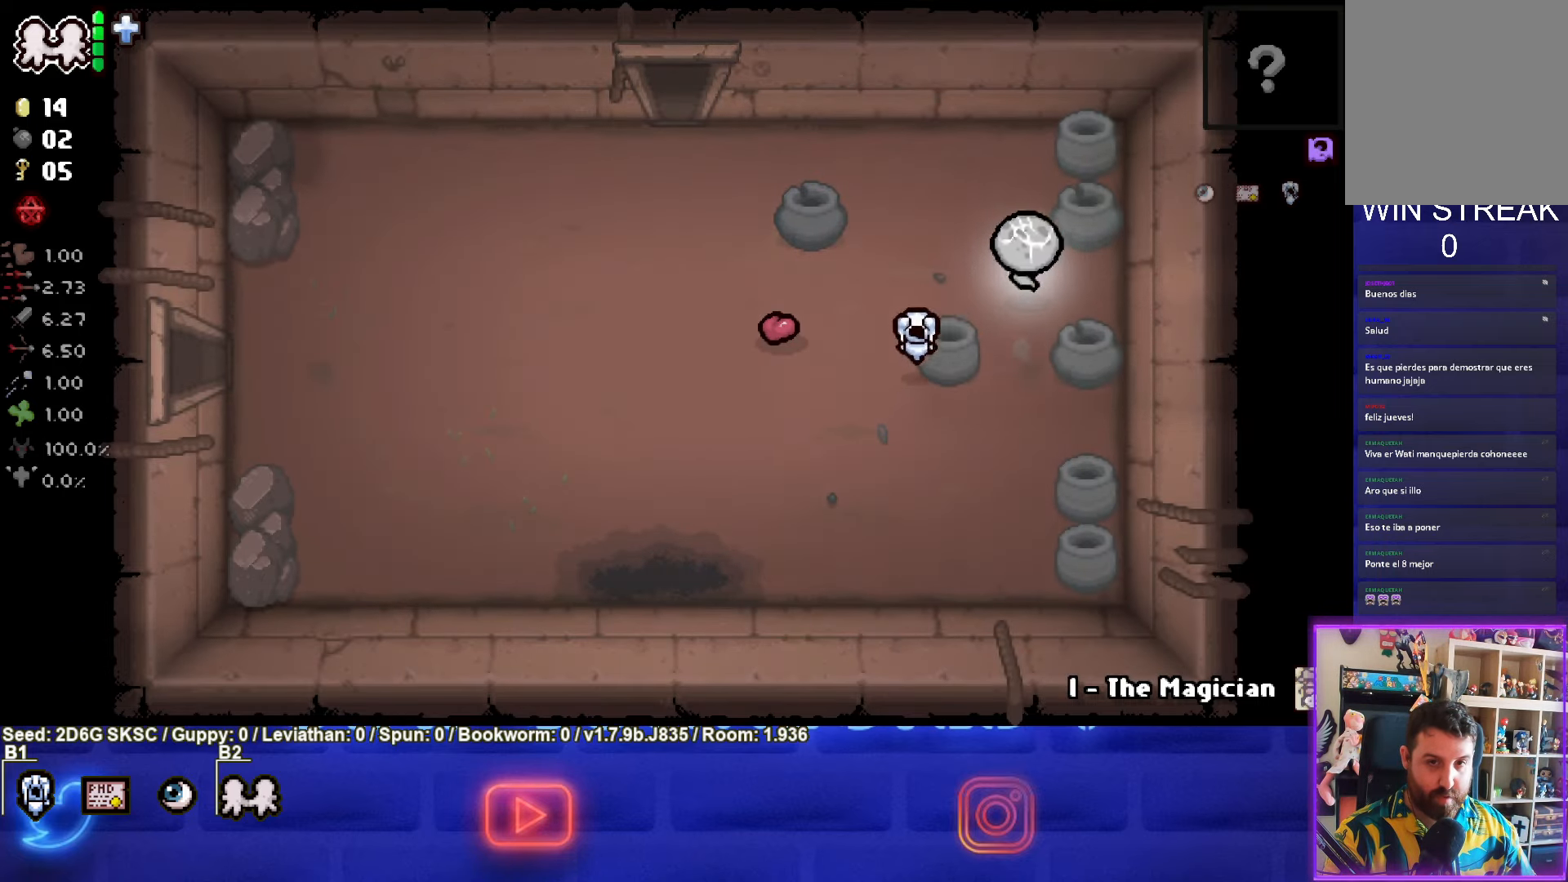
{"buttons": [], "left_stick": "left", "right_stick": "center", "events": [[50, "left_stick", "center"], [150, "L1", "down"], [150, "left_stick", "left"], [217, "L1", "up"]]}
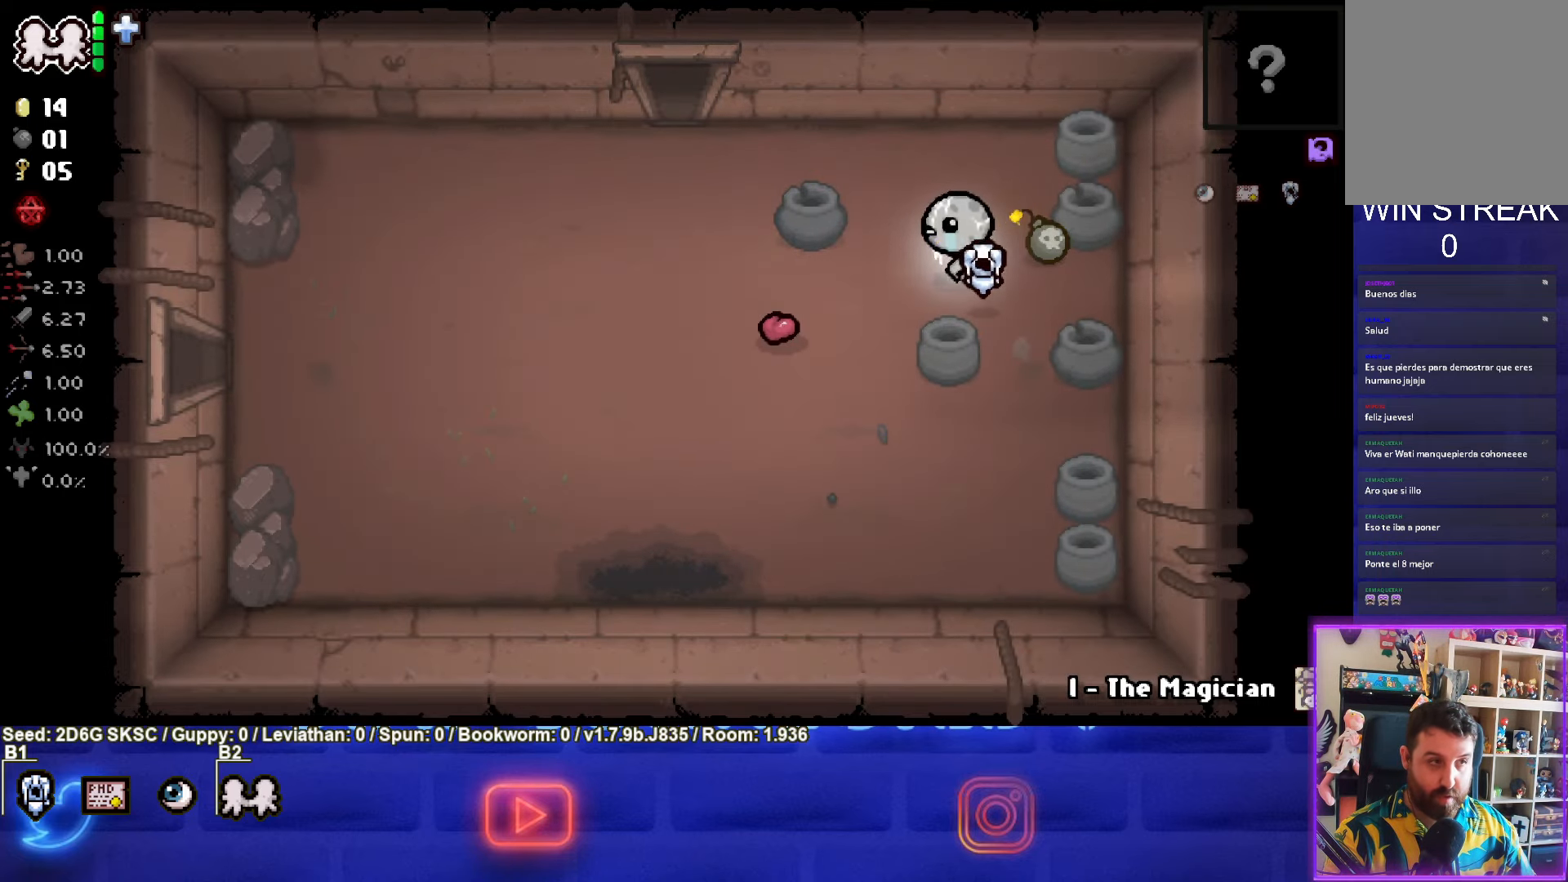
{"buttons": [], "left_stick": "left", "right_stick": "center", "events": []}
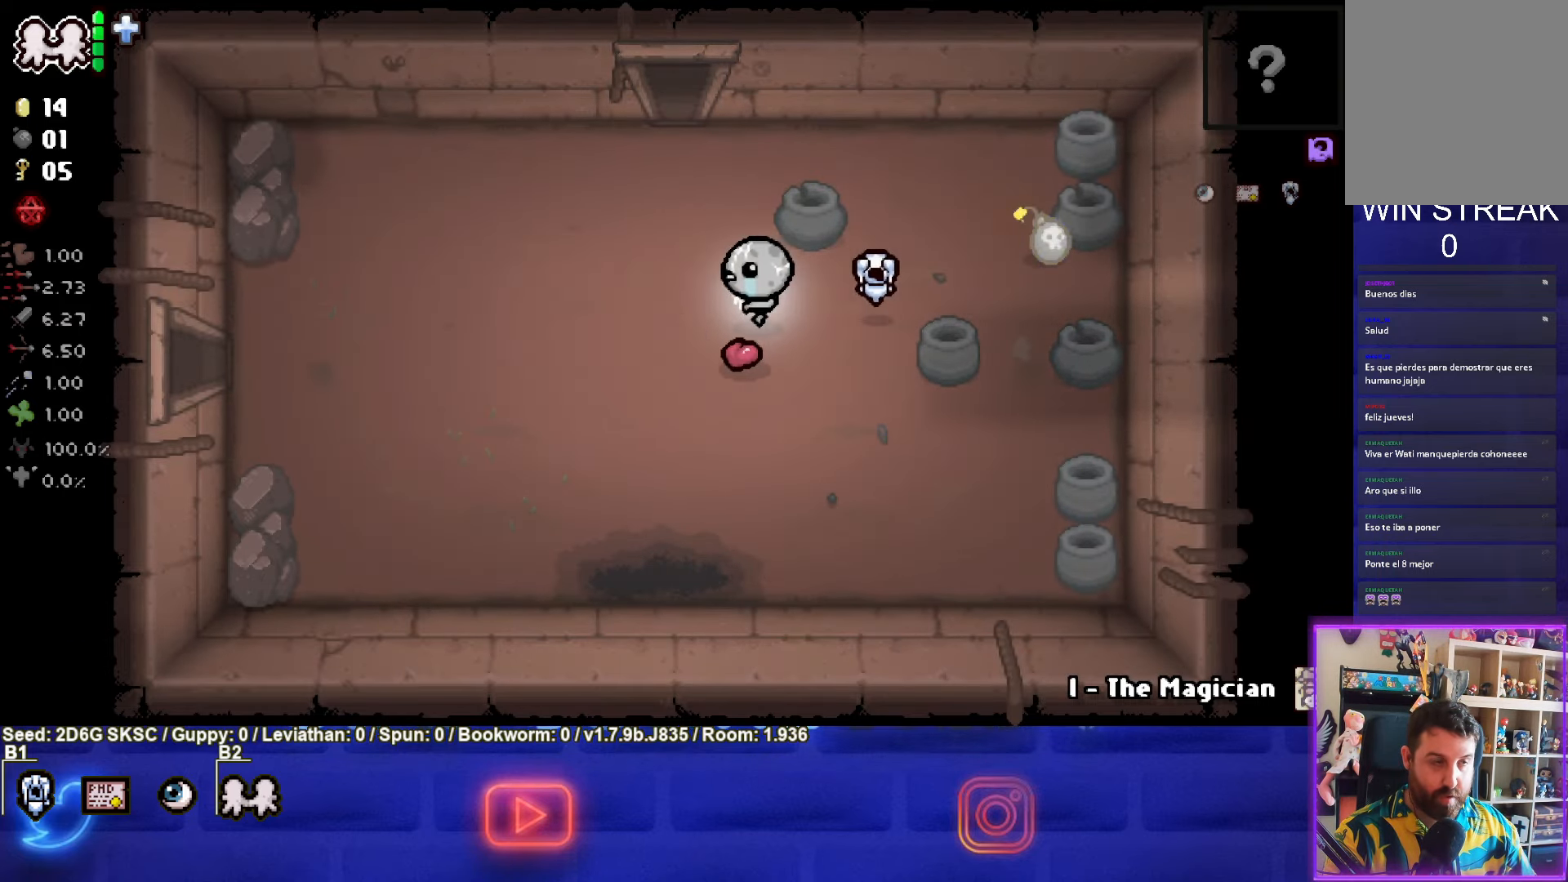
{"buttons": [], "left_stick": "center", "right_stick": "center", "events": [[150, "left_stick", "center"]]}
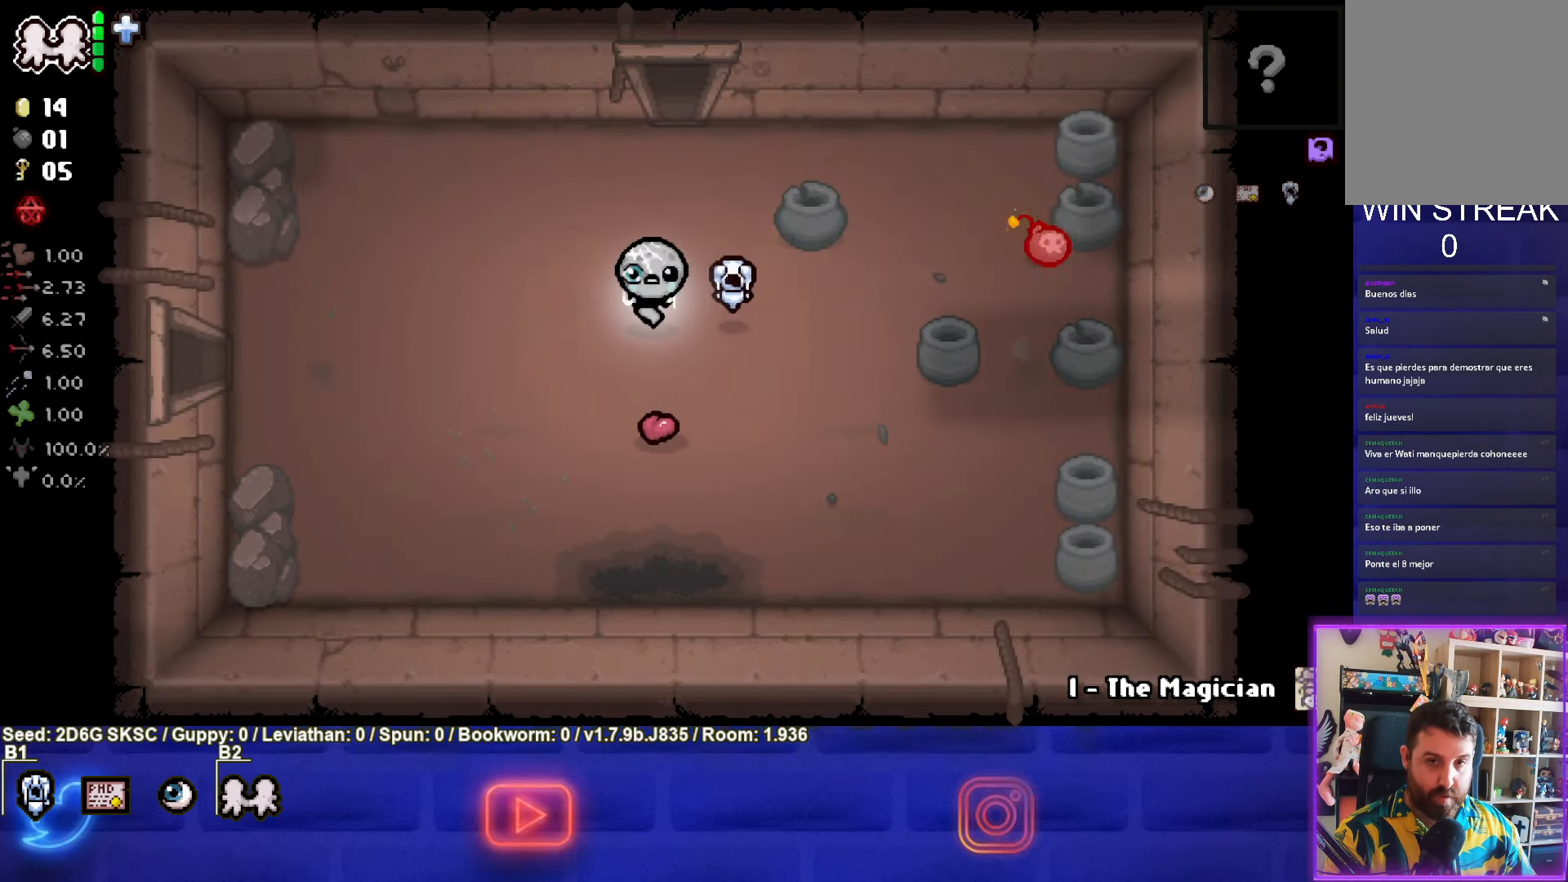
{"buttons": [], "left_stick": "center", "right_stick": "center", "events": []}
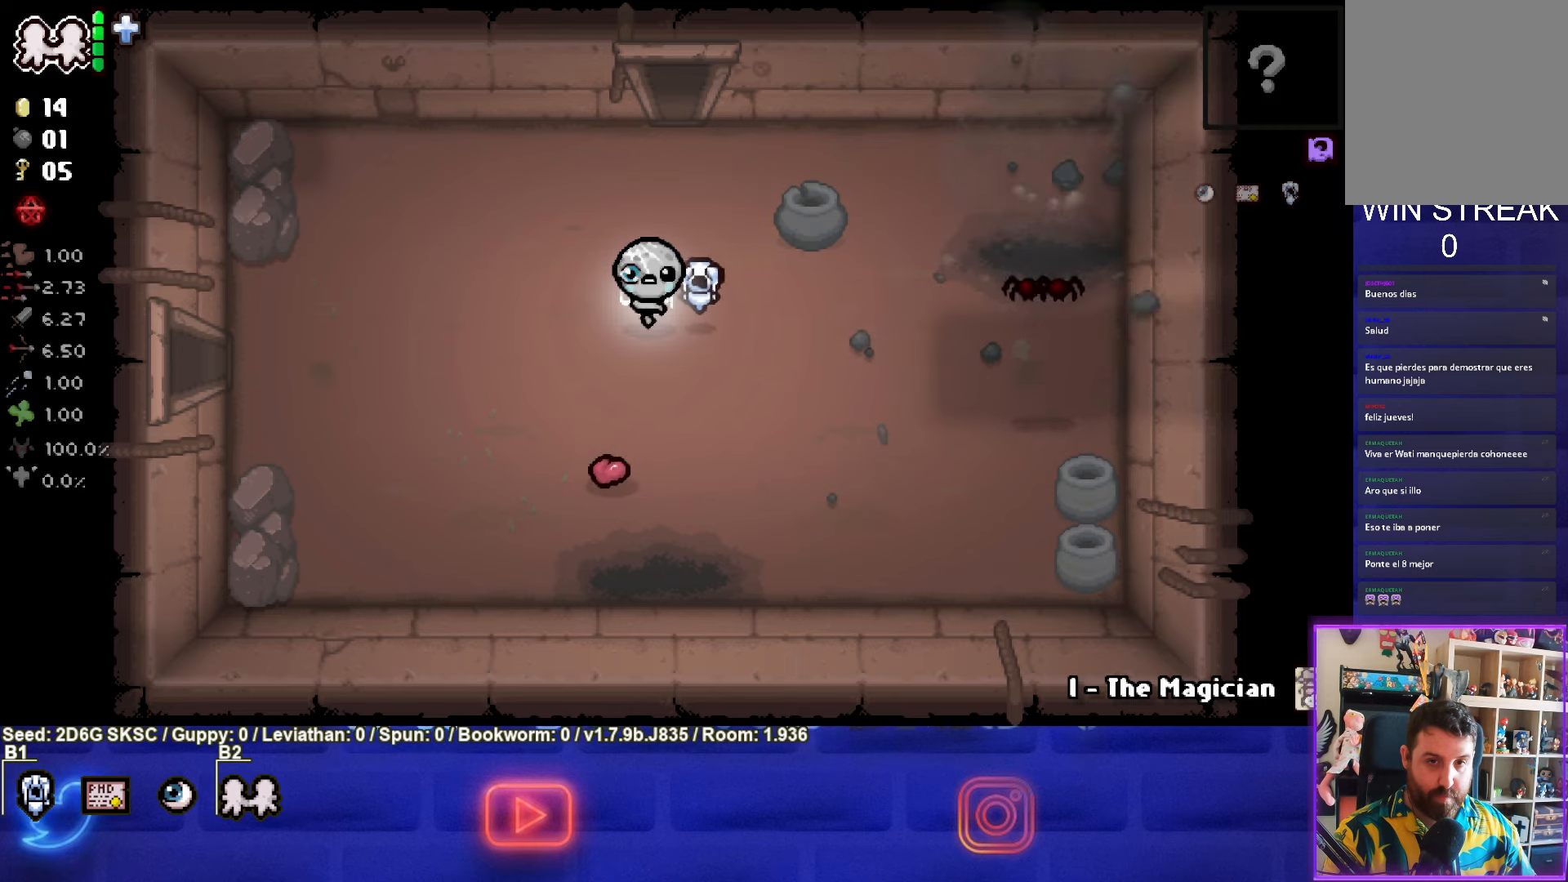
{"buttons": [], "left_stick": "down-right", "right_stick": "center", "events": [[100, "left_stick", "down-right"]]}